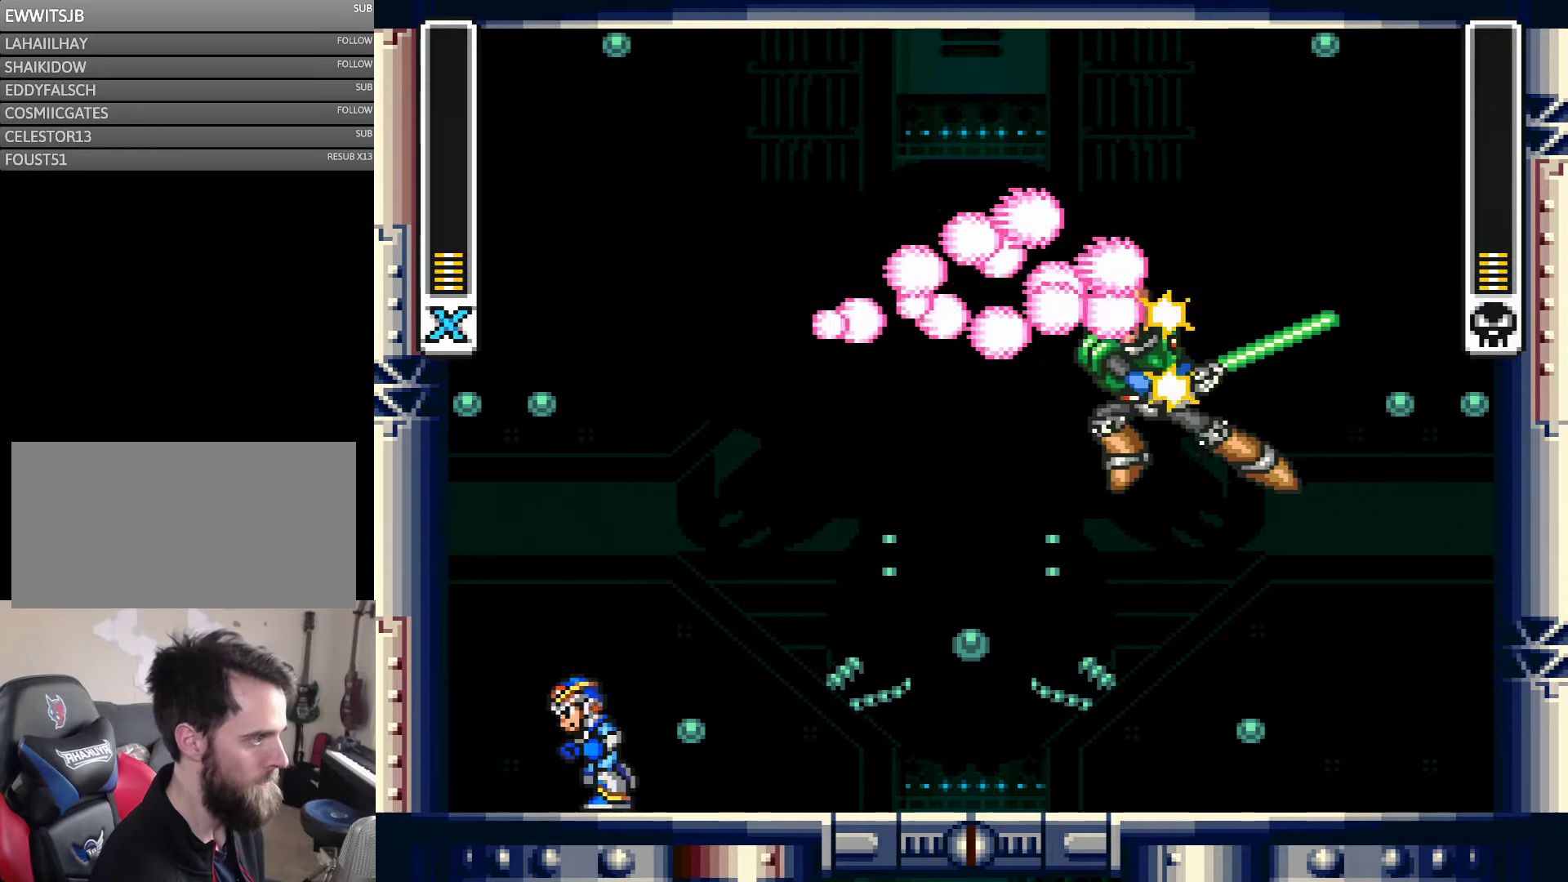
Gameplay with a controller (Nintendo layout); each line is a JSON object with the inputs held at the frame after it. "events" lists button and stick changes between this image and that frame as [ms after this image, input, new state], when the widget could be followed in between. Not read: L3 R3.
{"buttons": ["Y"], "events": [[133, "DPAD_LEFT", "down"], [300, "DPAD_LEFT", "up"]]}
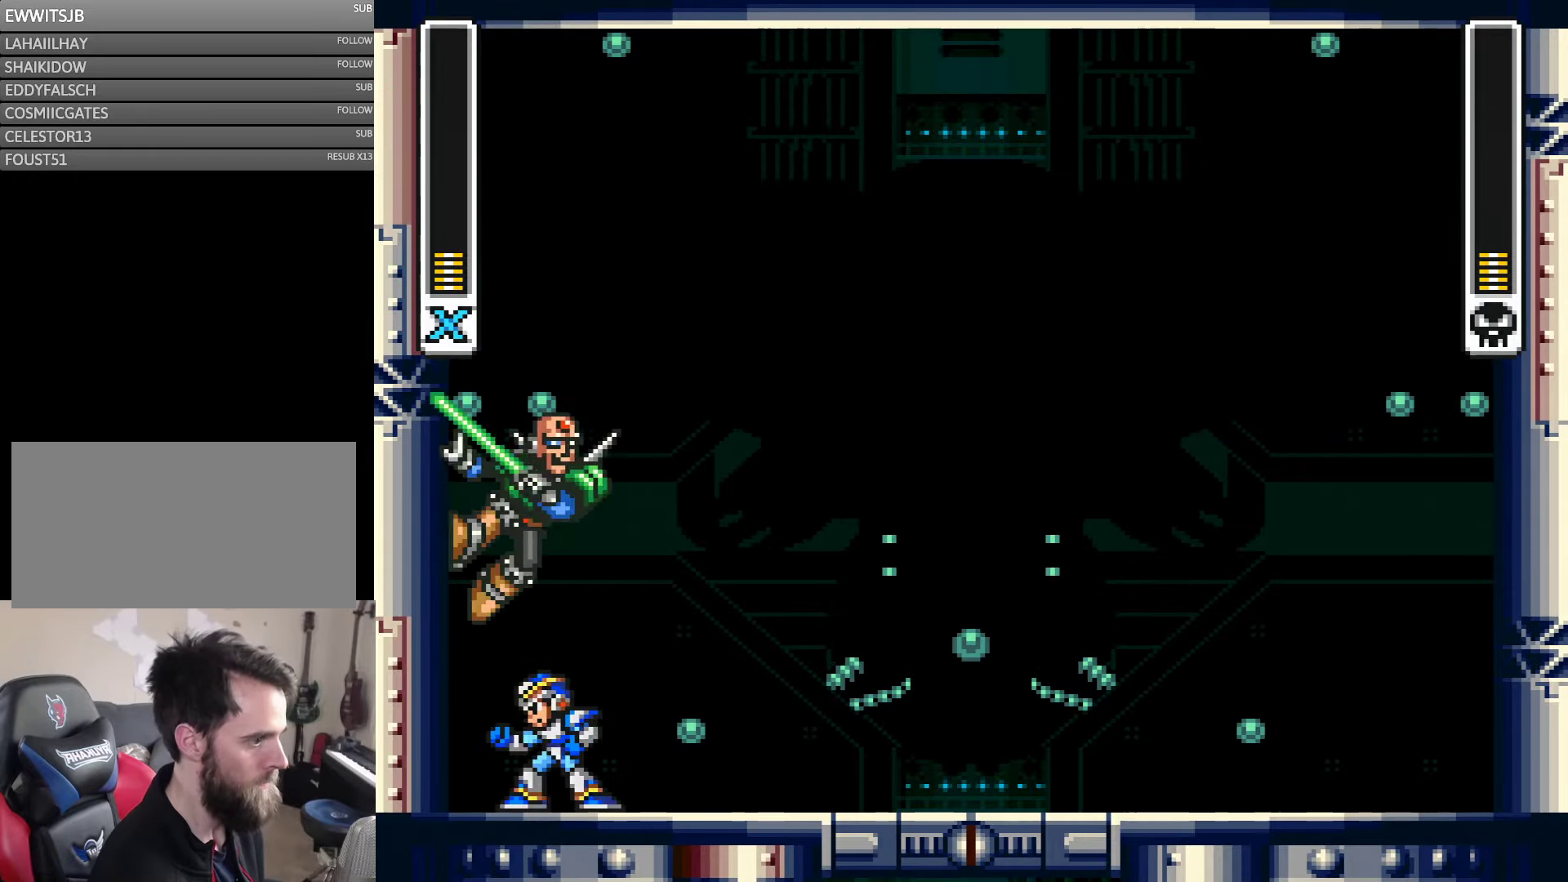
{"buttons": [], "events": [[400, "DPAD_RIGHT", "down"], [433, "Y", "up"], [467, "DPAD_RIGHT", "up"]]}
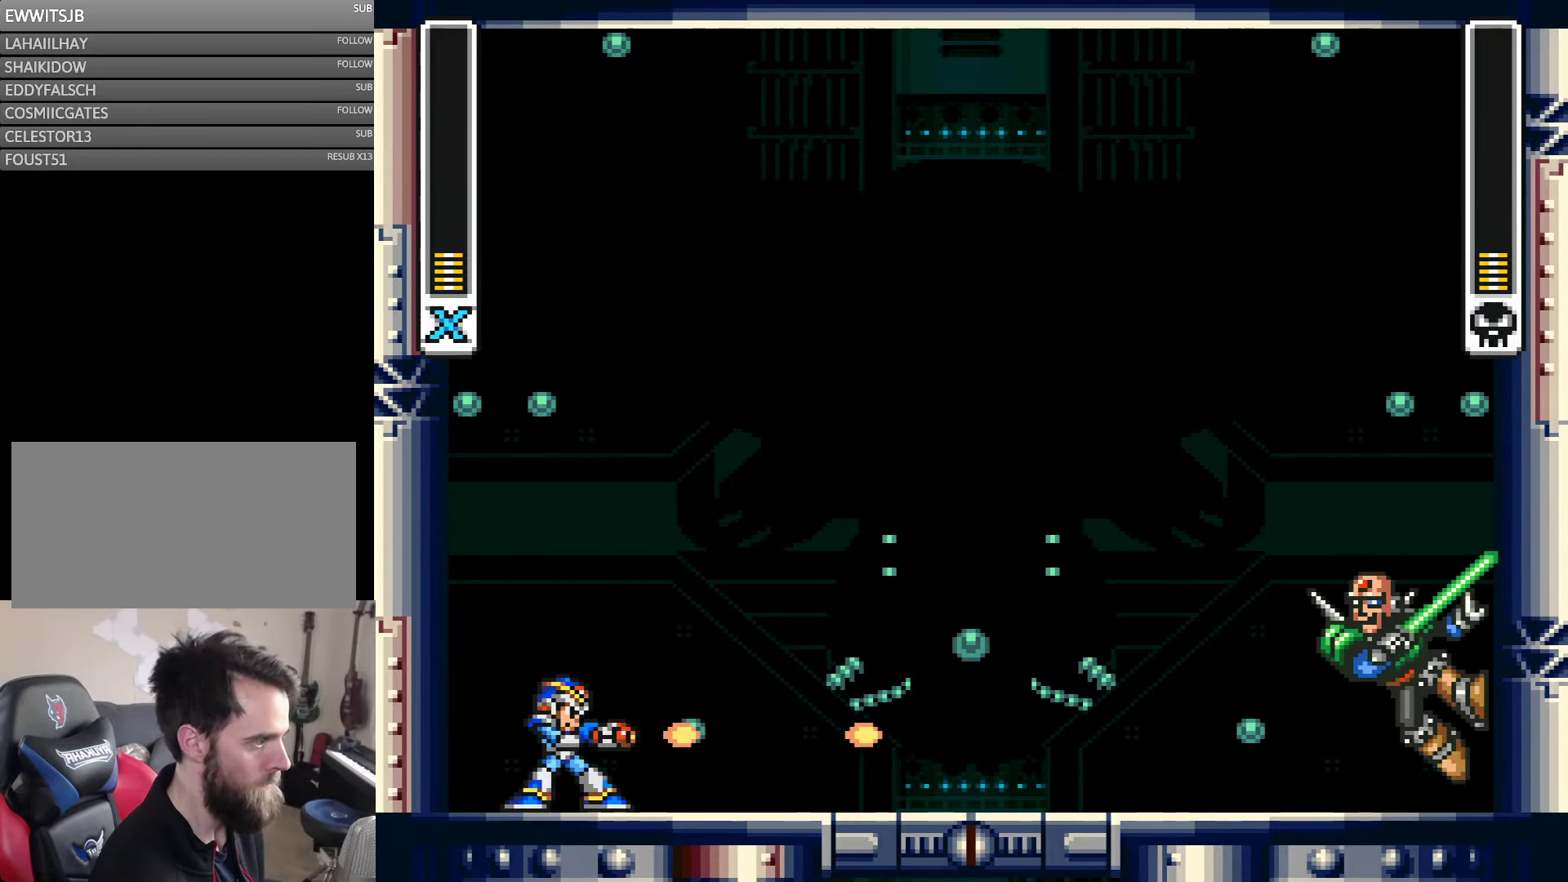
{"buttons": ["Y", "DPAD_LEFT"], "events": [[100, "Y", "down"], [233, "B", "down"], [233, "DPAD_LEFT", "down"], [500, "B", "up"]]}
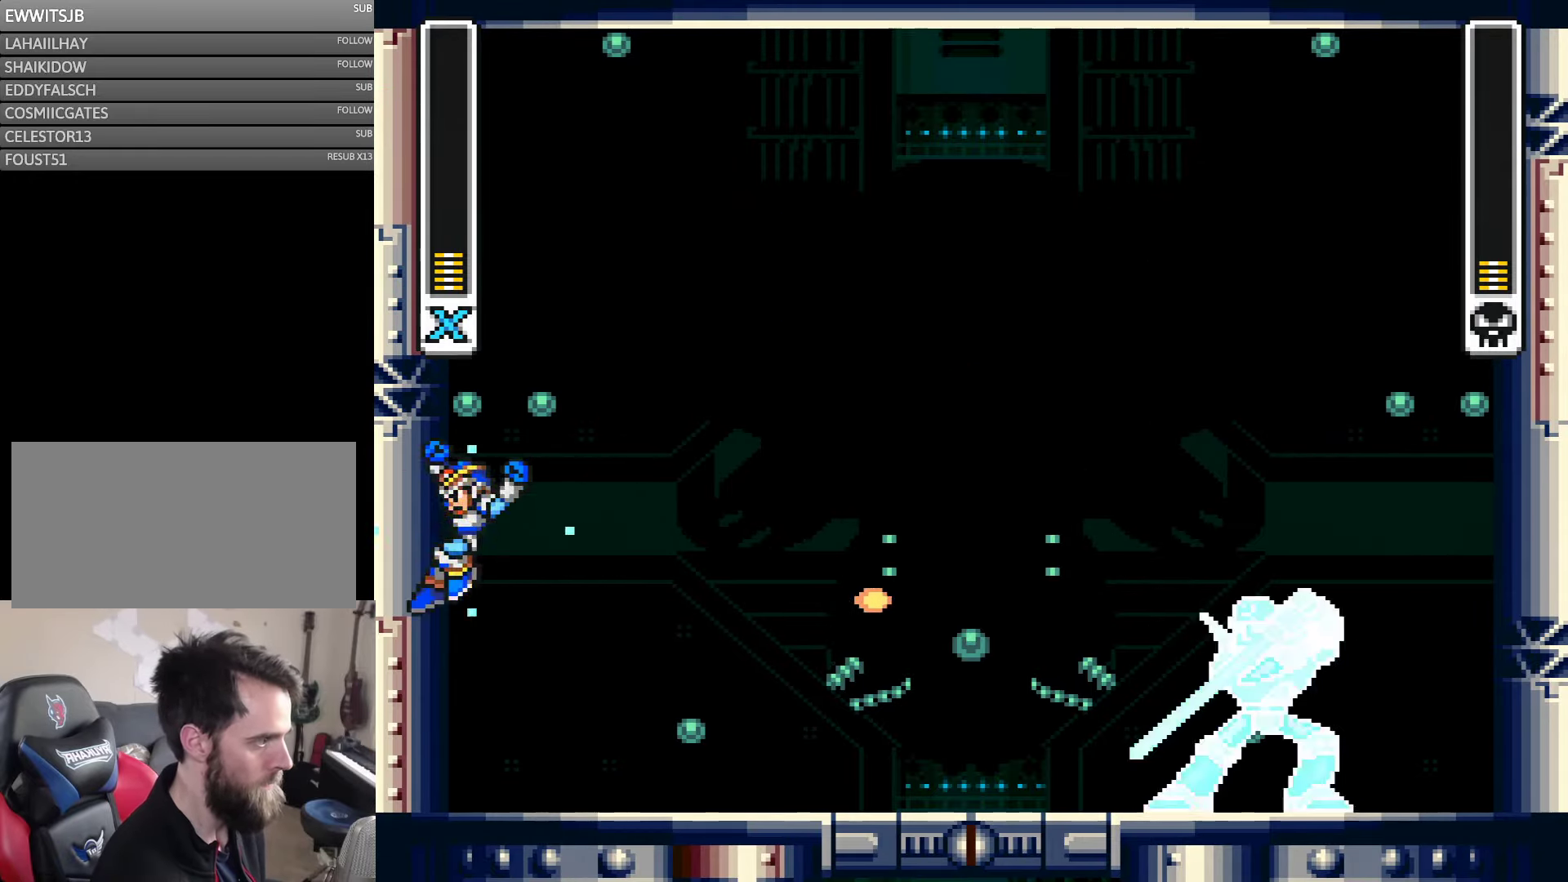
{"buttons": ["B", "Y", "DPAD_LEFT"], "events": [[50, "B", "down"], [400, "B", "up"], [467, "B", "down"]]}
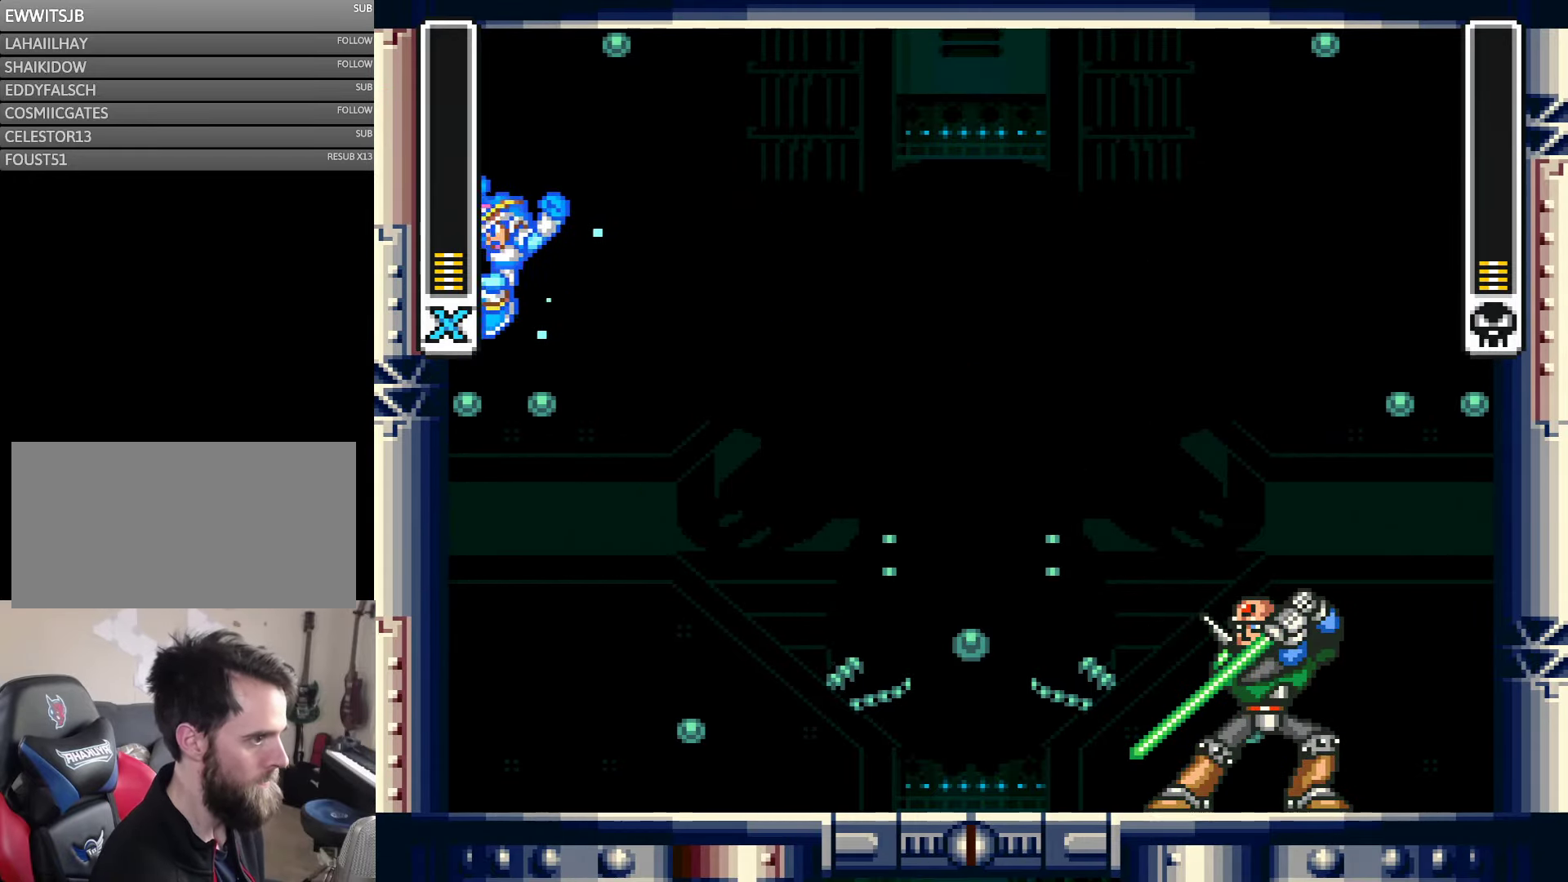
{"buttons": ["Y", "DPAD_LEFT"], "events": [[400, "B", "up"]]}
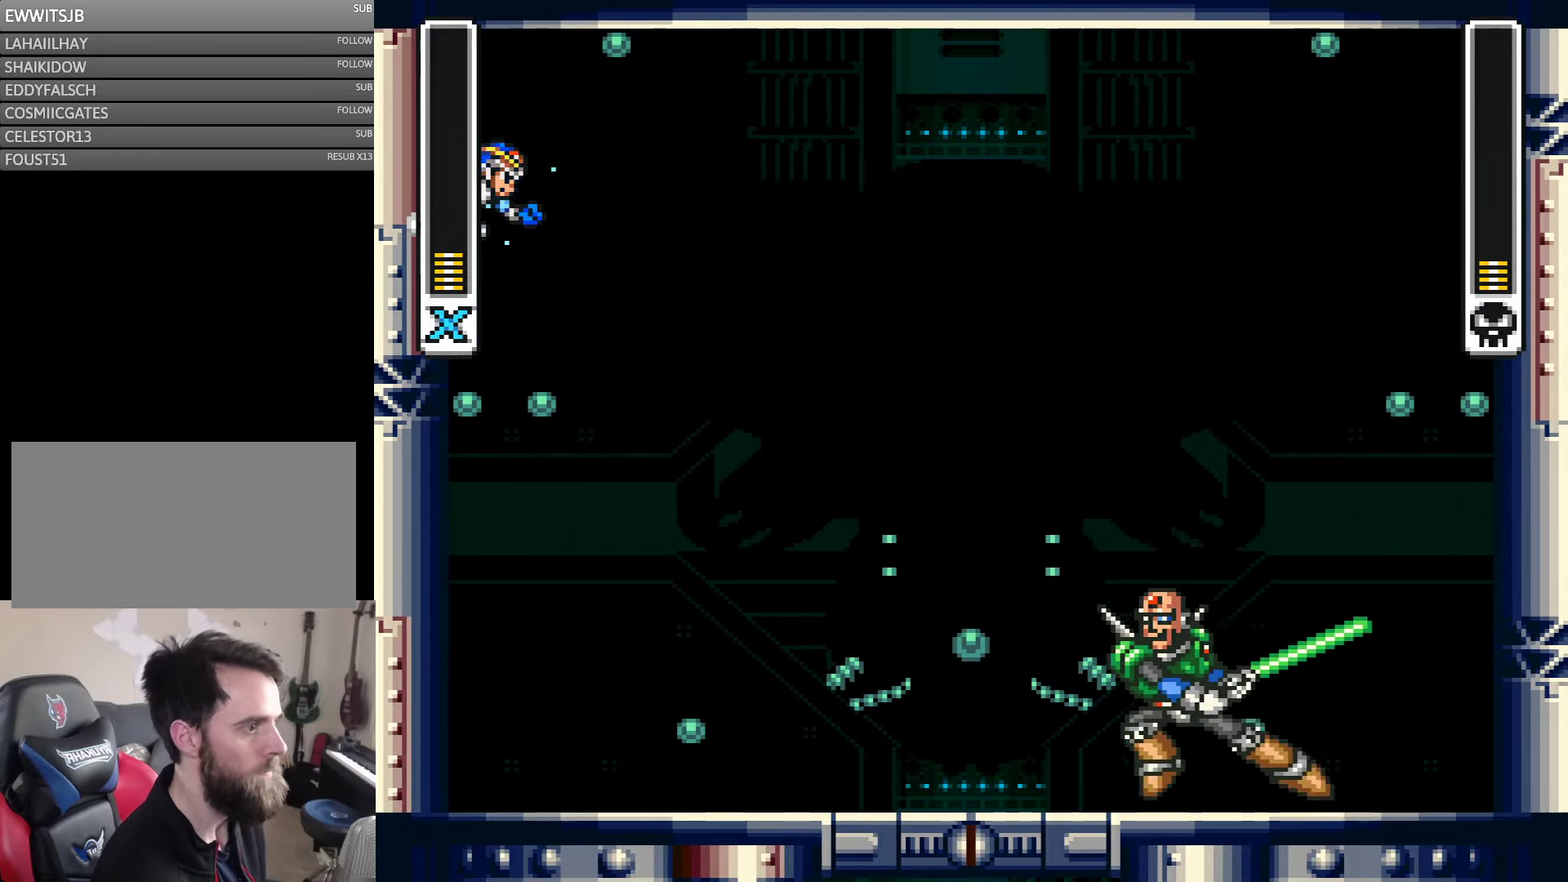
{"buttons": ["B", "Y", "DPAD_LEFT"], "events": [[317, "B", "down"]]}
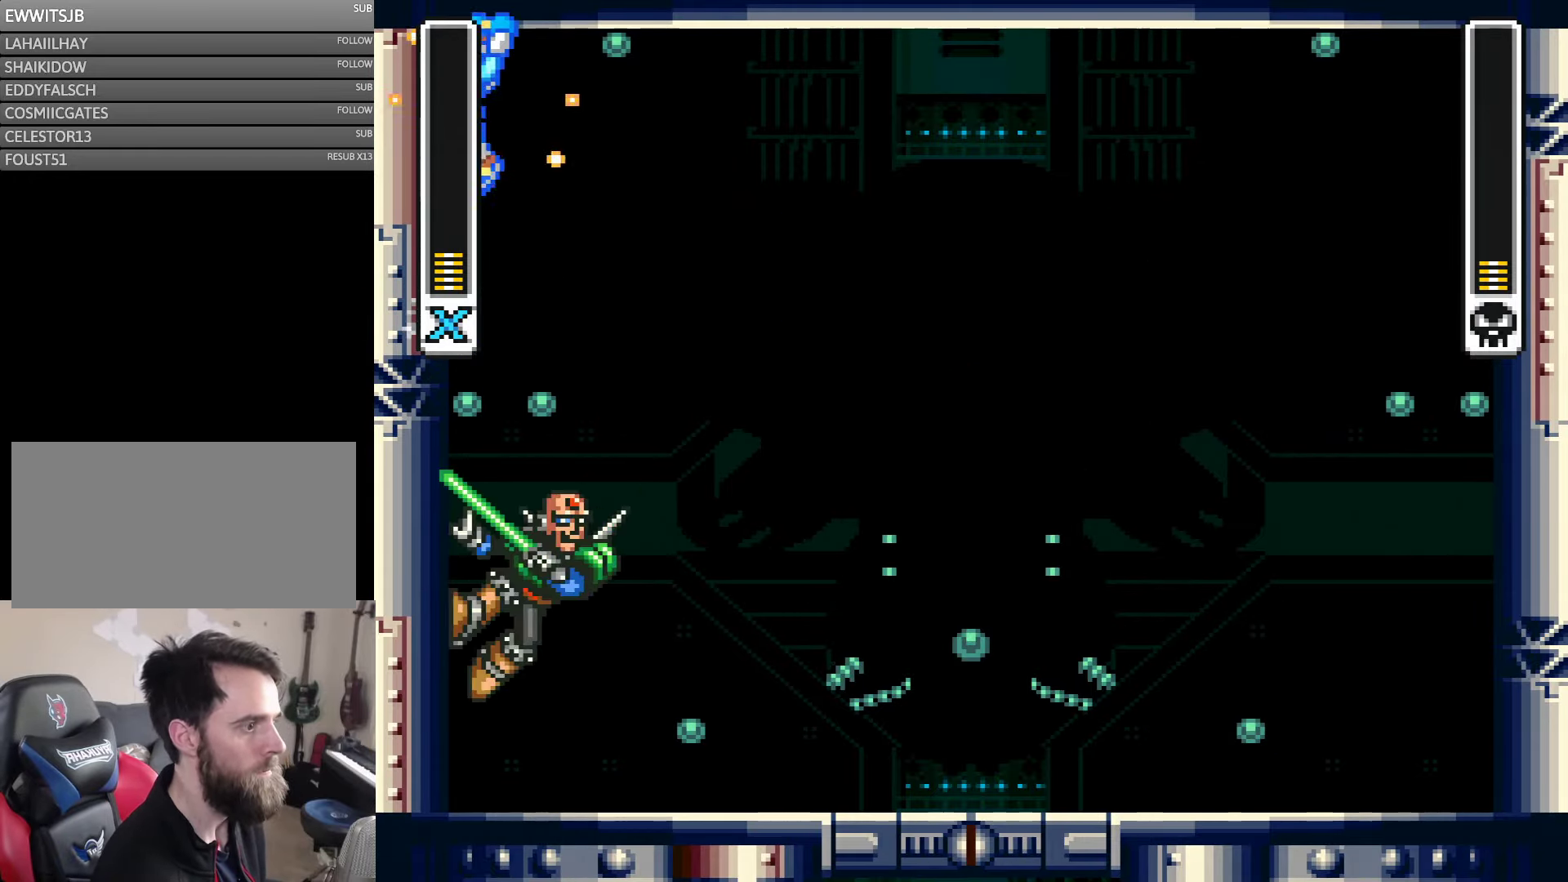
{"buttons": ["Y", "DPAD_LEFT"], "events": [[200, "B", "up"]]}
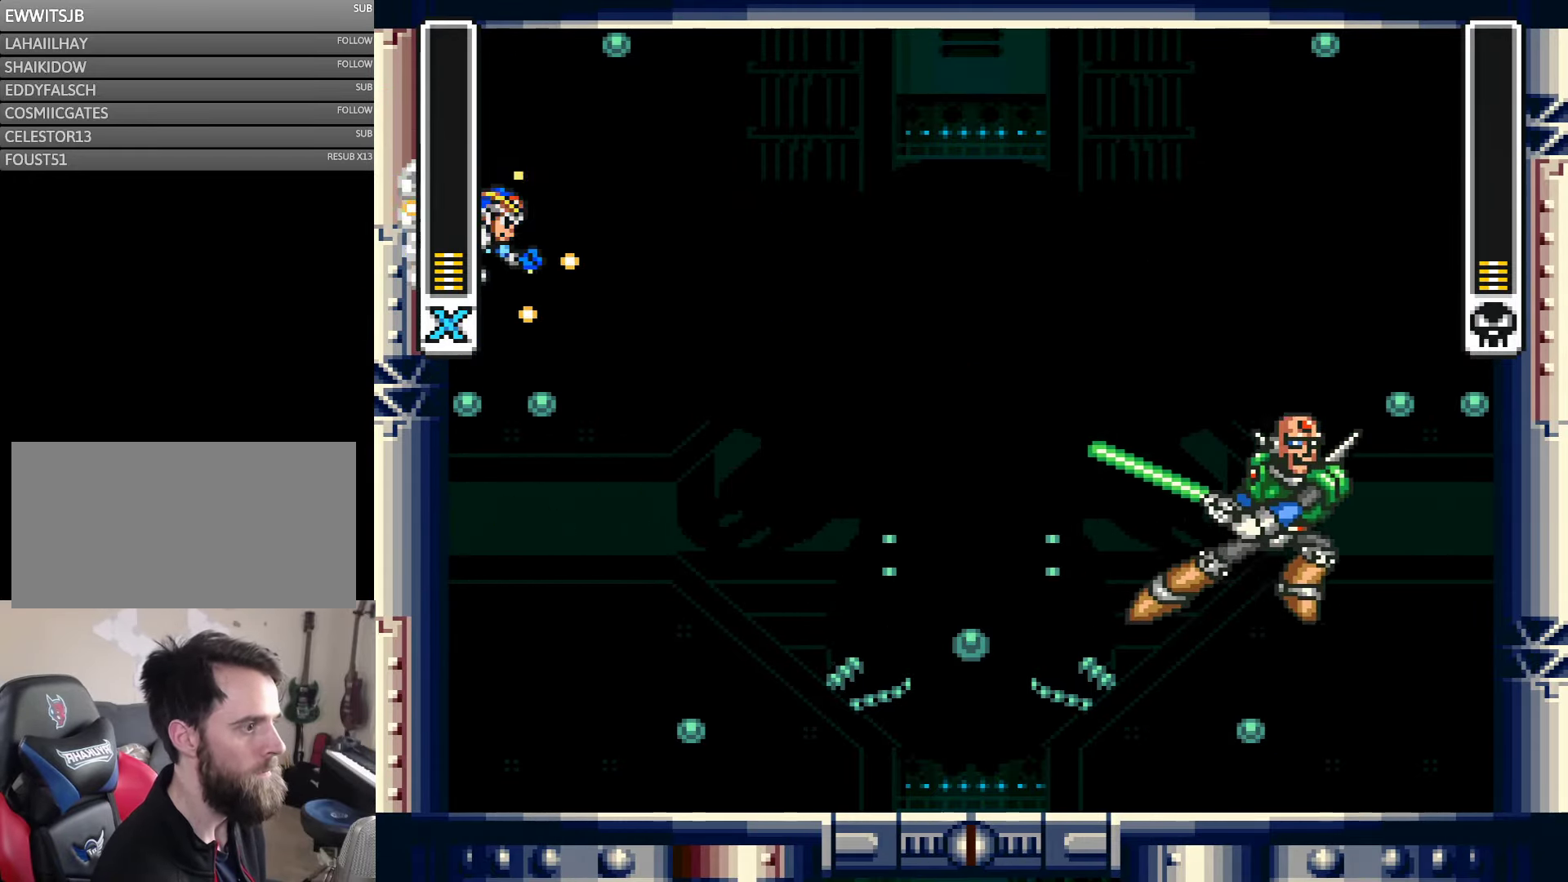
{"buttons": ["Y", "DPAD_LEFT"], "events": [[133, "B", "down"], [434, "B", "up"]]}
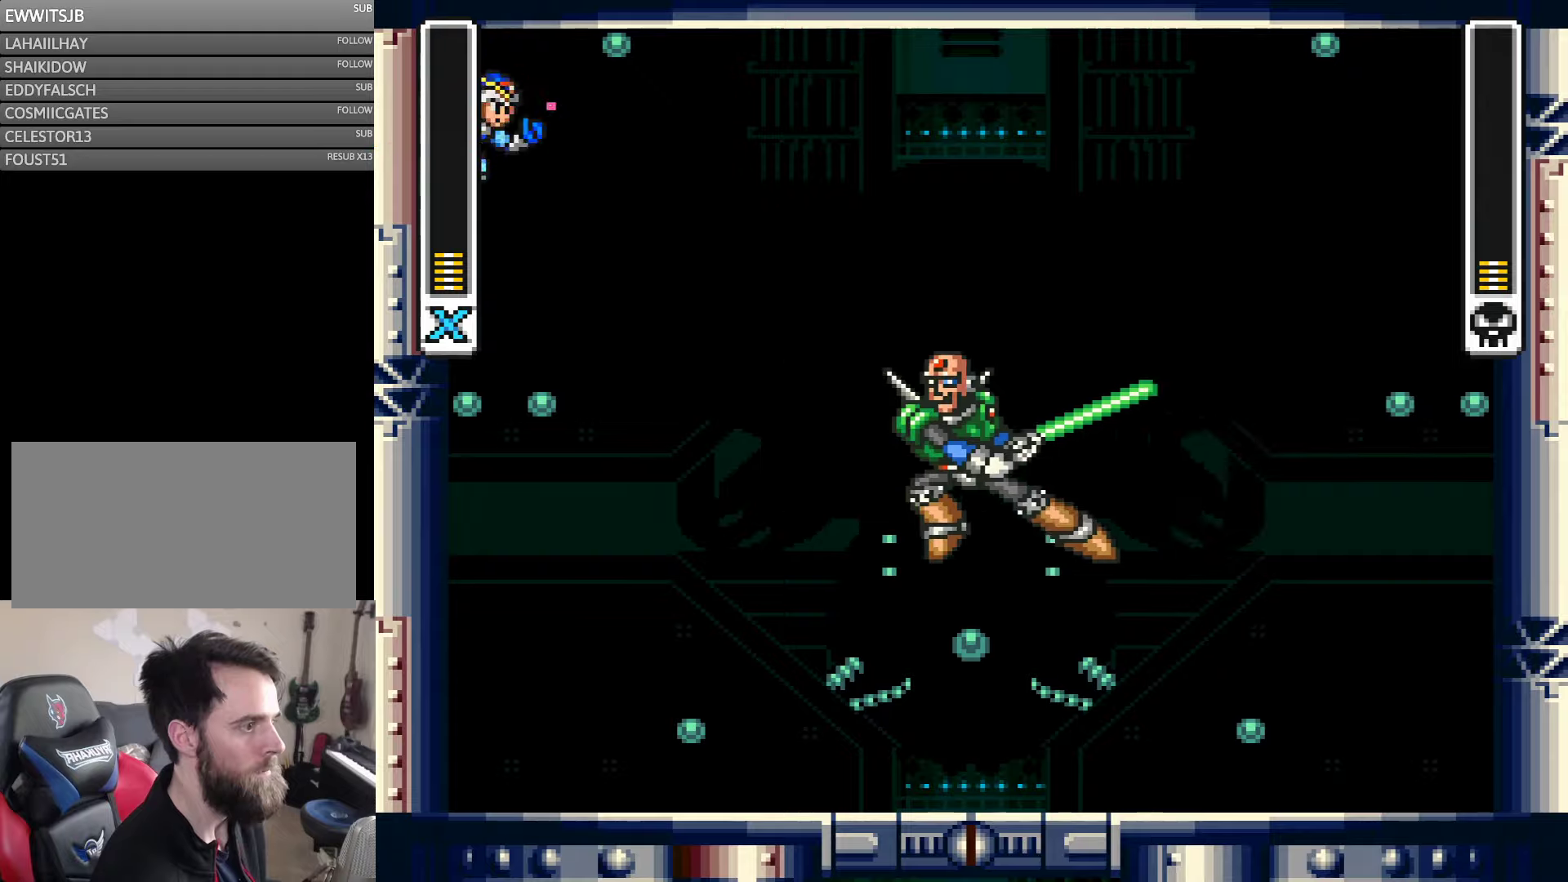
{"buttons": ["Y", "DPAD_LEFT"], "events": [[117, "B", "down"], [384, "B", "up"]]}
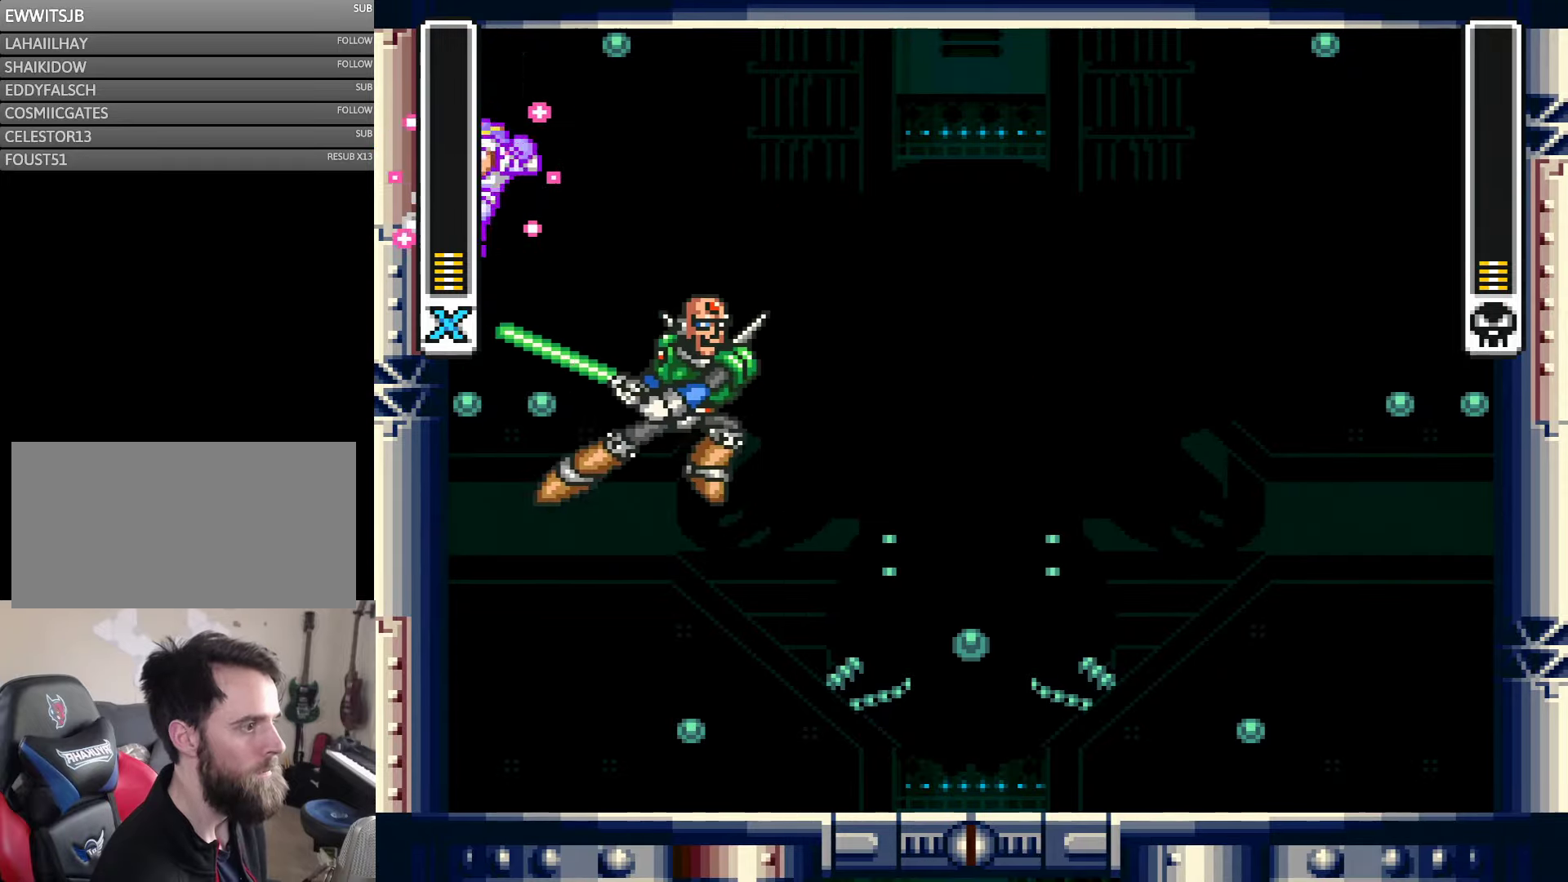
{"buttons": ["Y"], "events": [[117, "B", "down"], [184, "DPAD_LEFT", "up"], [267, "DPAD_RIGHT", "down"], [300, "B", "up"], [384, "DPAD_RIGHT", "up"]]}
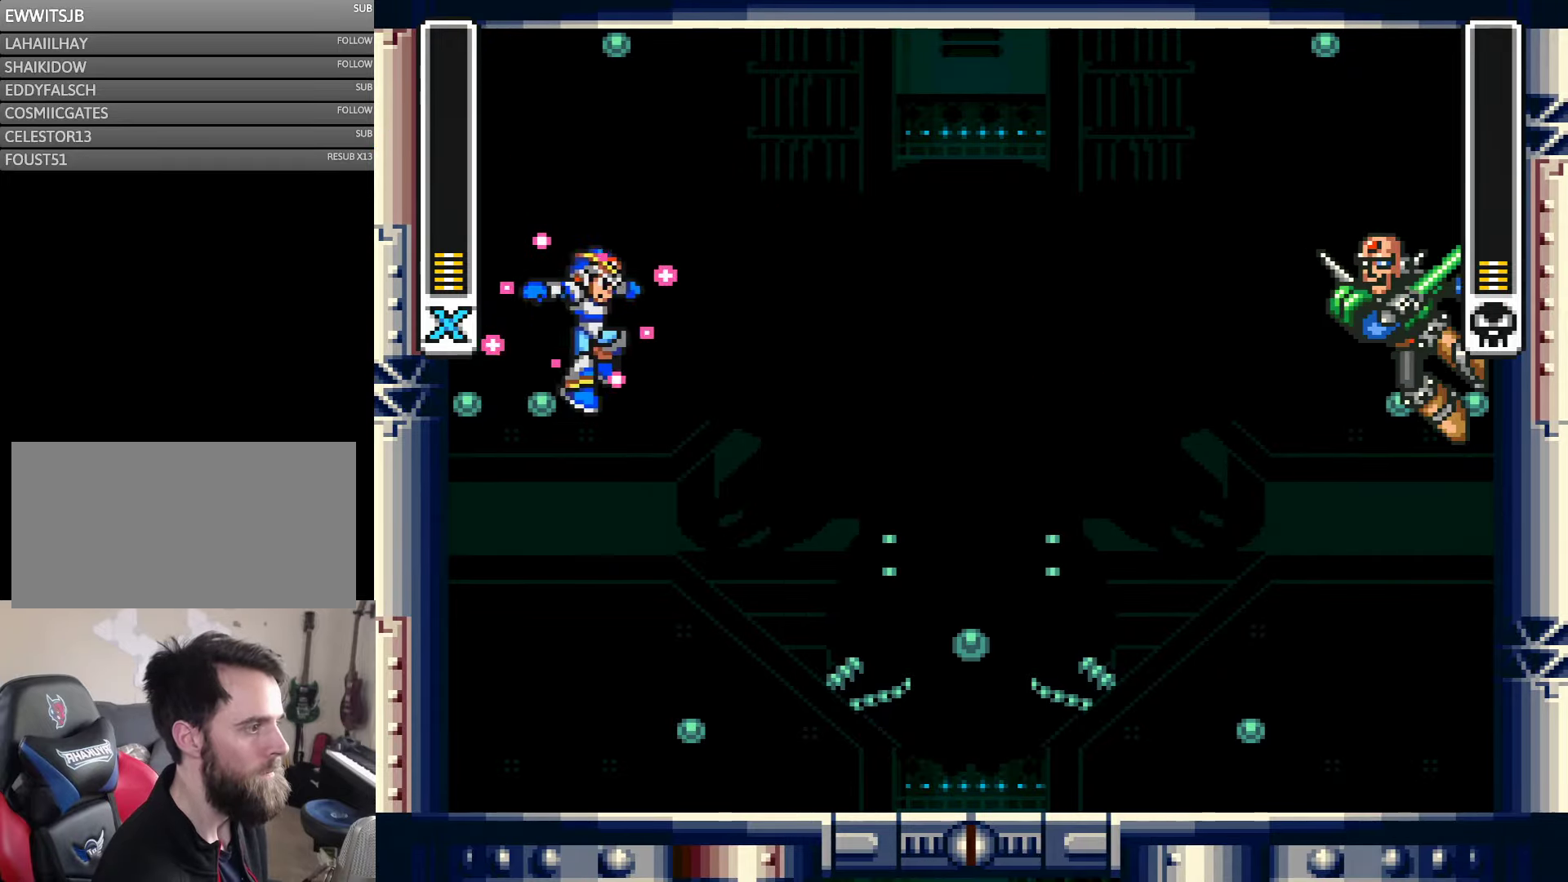
{"buttons": ["Y"], "events": [[100, "DPAD_RIGHT", "down"], [150, "Y", "up"], [184, "DPAD_RIGHT", "up"], [217, "Y", "down"]]}
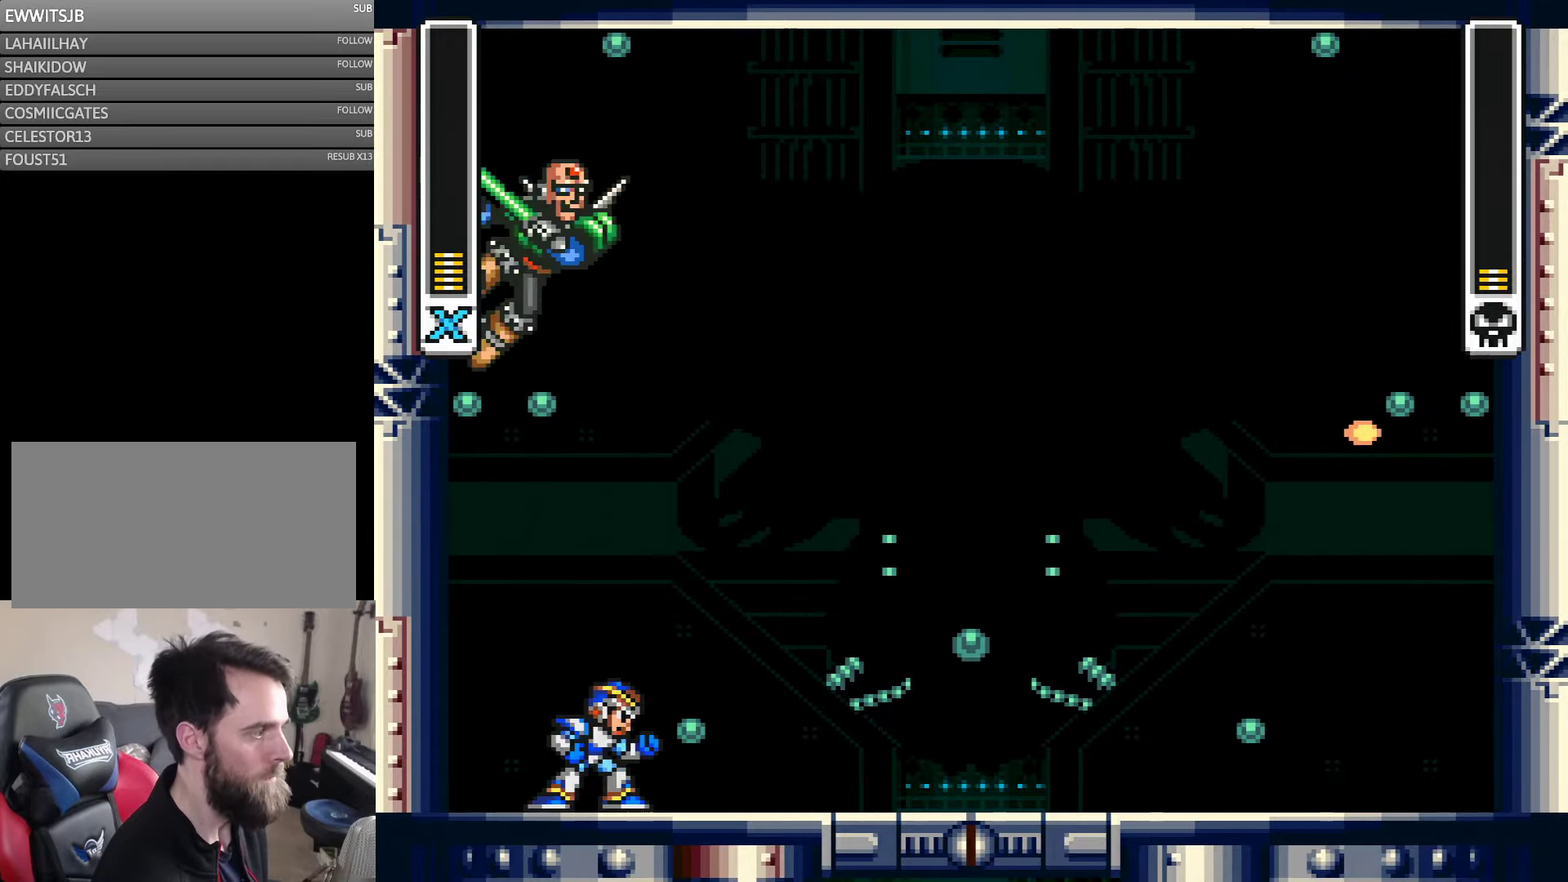
{"buttons": ["B", "Y", "DPAD_LEFT"], "events": [[284, "DPAD_LEFT", "down"], [350, "B", "down"]]}
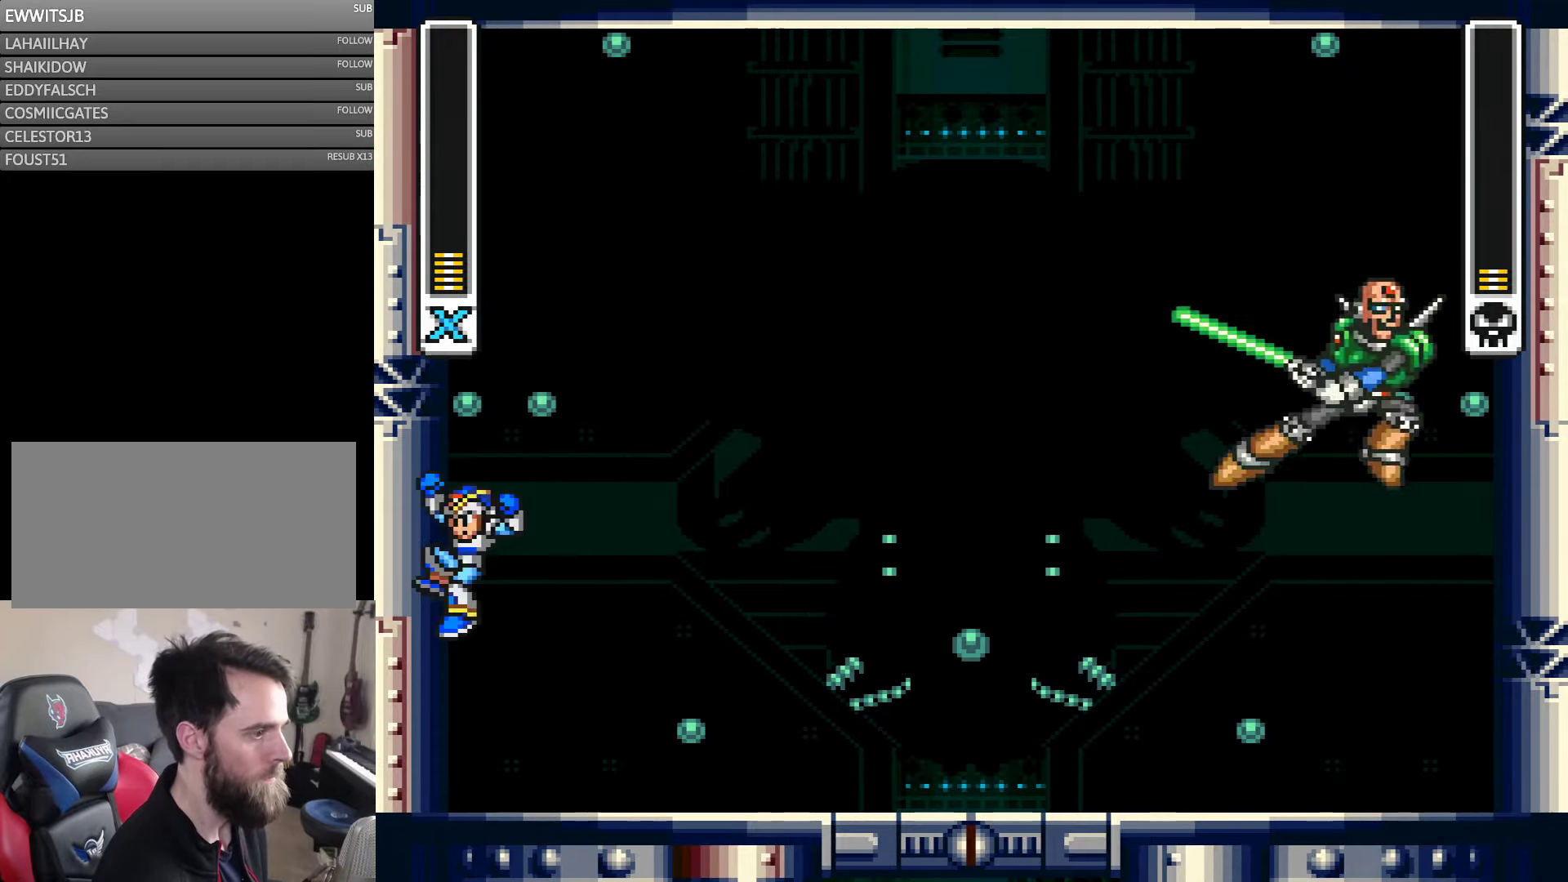
{"buttons": ["Y", "DPAD_LEFT"], "events": [[117, "B", "up"], [184, "B", "down"], [484, "B", "up"]]}
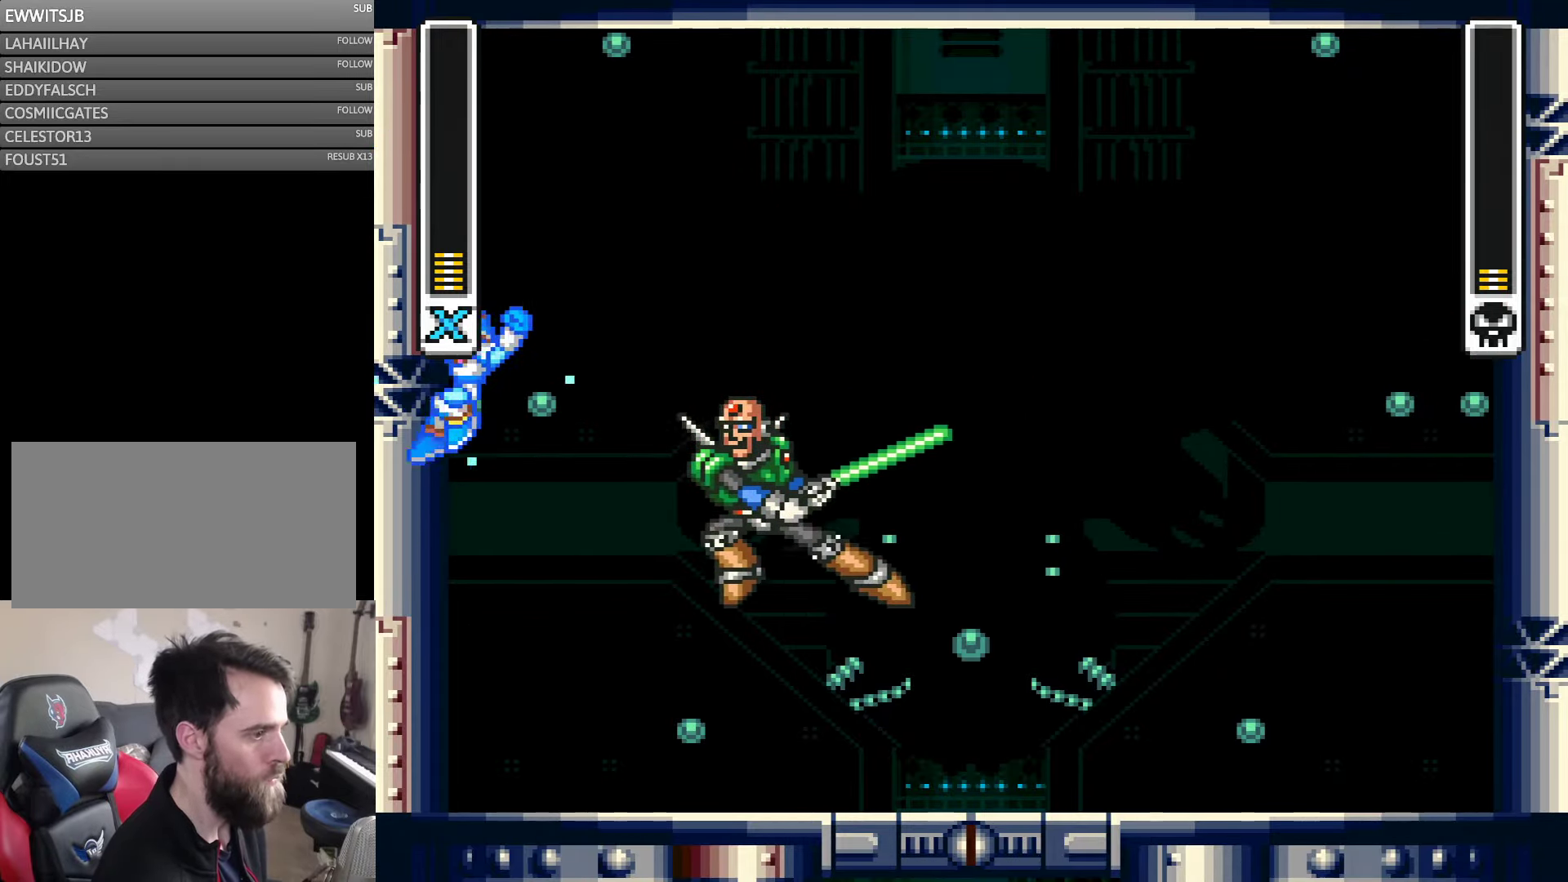
{"buttons": ["B", "Y"], "events": [[50, "B", "down"], [184, "DPAD_LEFT", "up"], [284, "DPAD_RIGHT", "down"], [350, "DPAD_RIGHT", "up"]]}
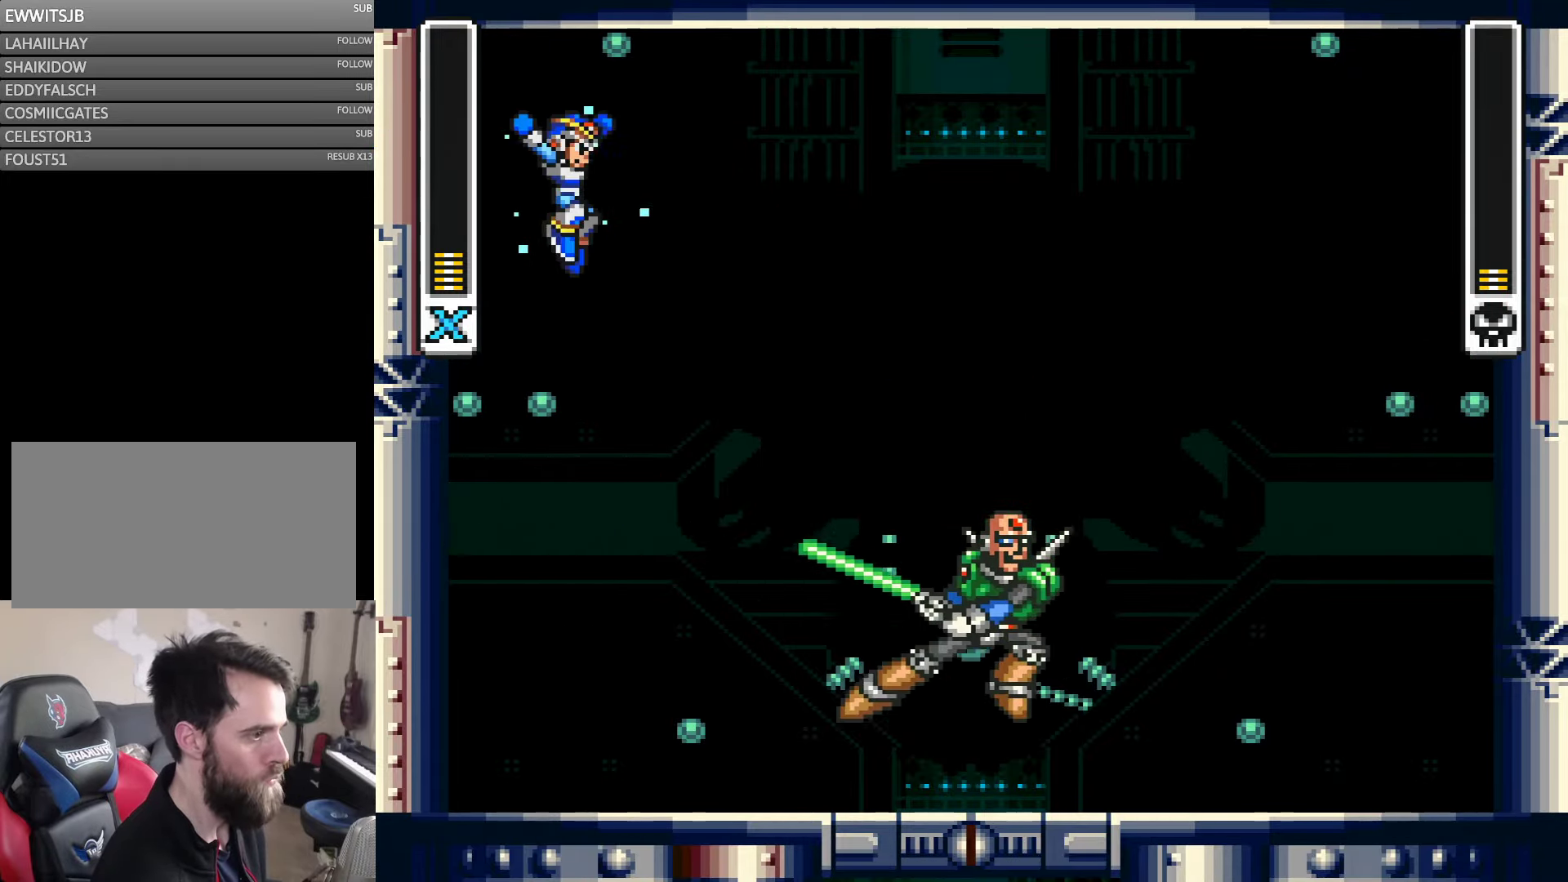
{"buttons": ["Y", "DPAD_RIGHT"], "events": [[100, "B", "up"], [417, "DPAD_RIGHT", "down"]]}
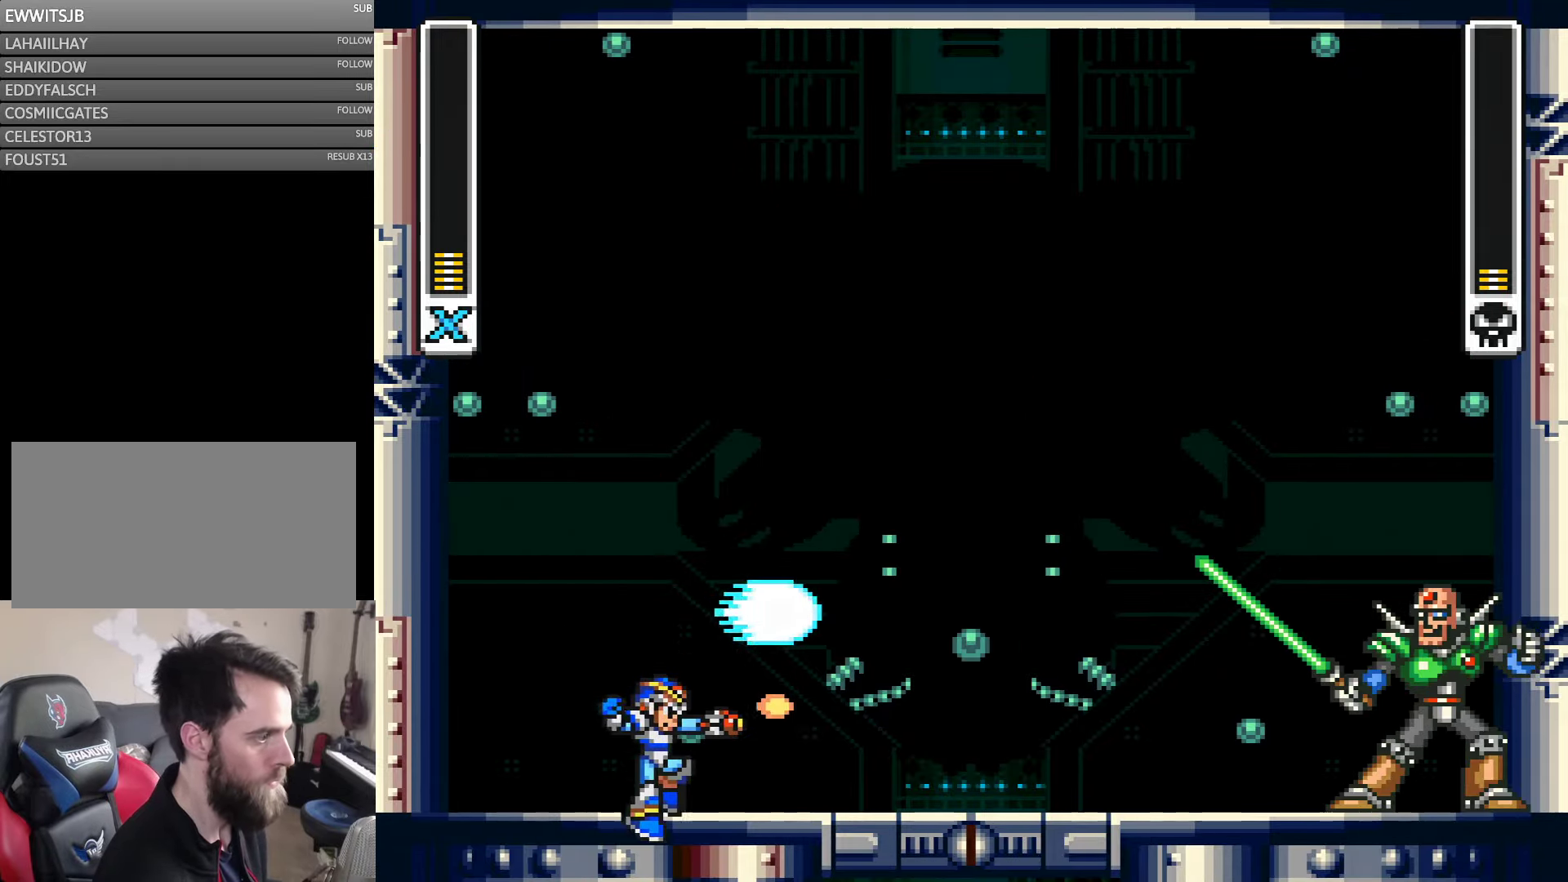
{"buttons": ["B", "Y", "DPAD_LEFT"], "events": [[67, "Y", "up"], [117, "DPAD_RIGHT", "up"], [117, "Y", "down"], [217, "DPAD_LEFT", "down"], [384, "B", "down"]]}
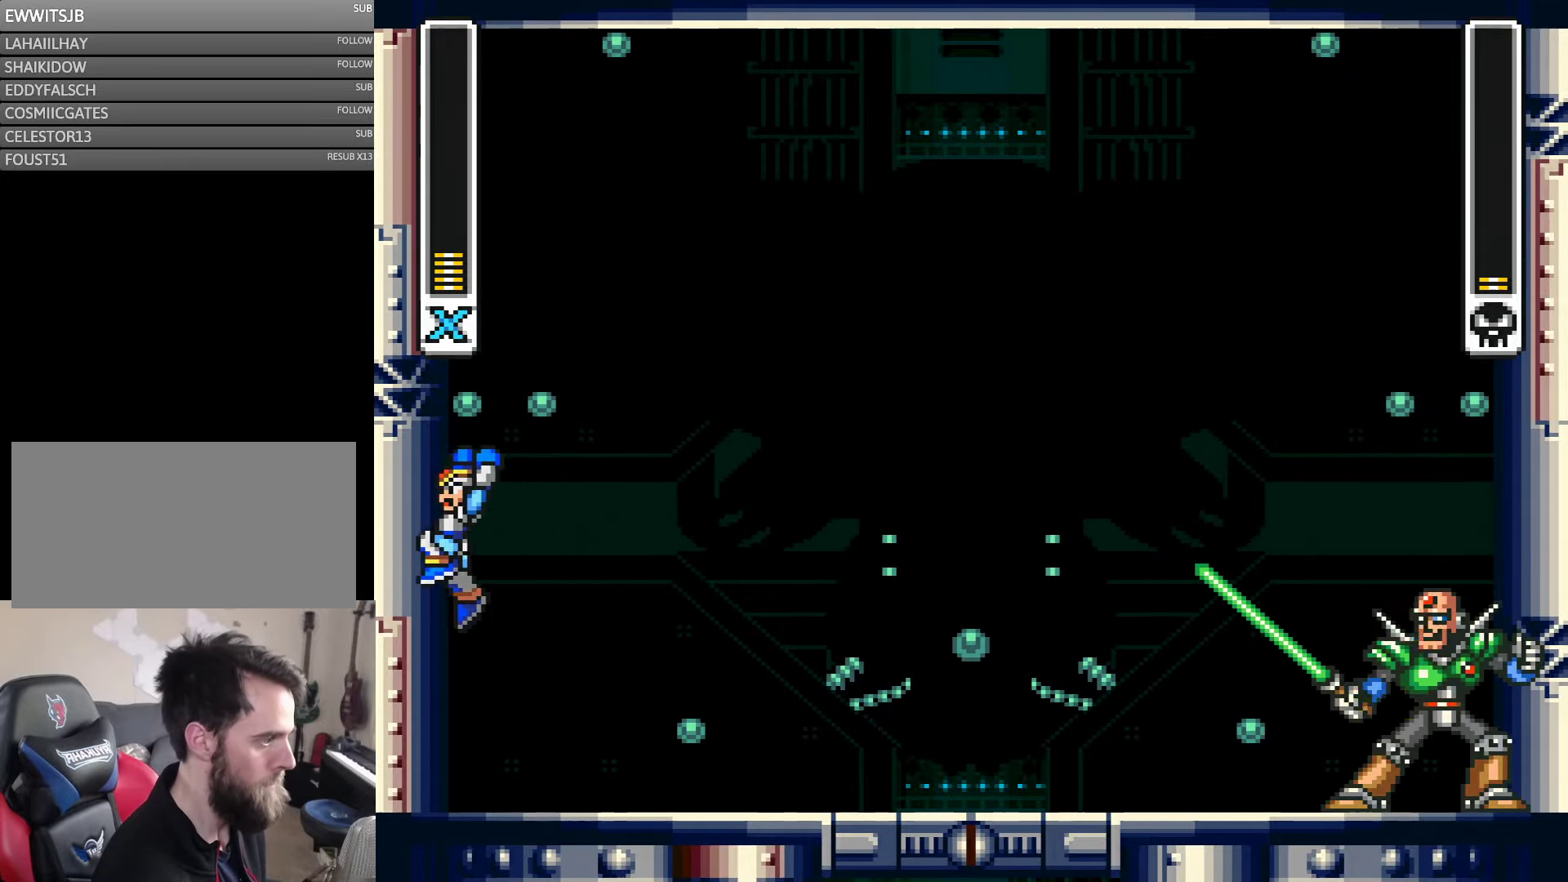
{"buttons": ["B", "Y", "DPAD_LEFT"], "events": [[150, "B", "up"], [250, "B", "down"]]}
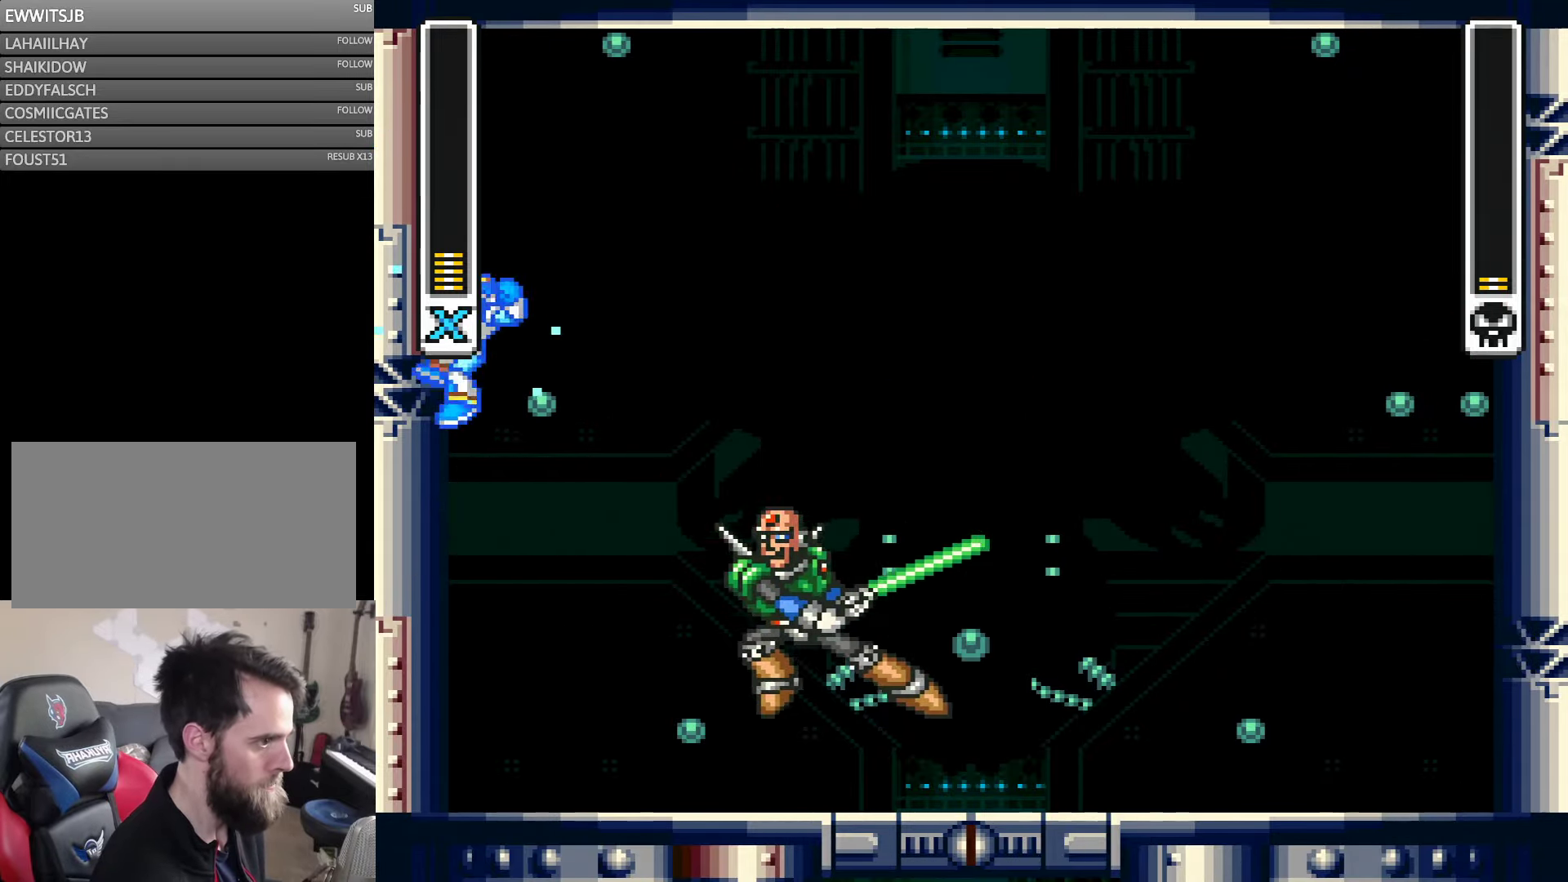
{"buttons": ["B", "Y", "DPAD_LEFT"], "events": [[84, "B", "up"], [184, "B", "down"]]}
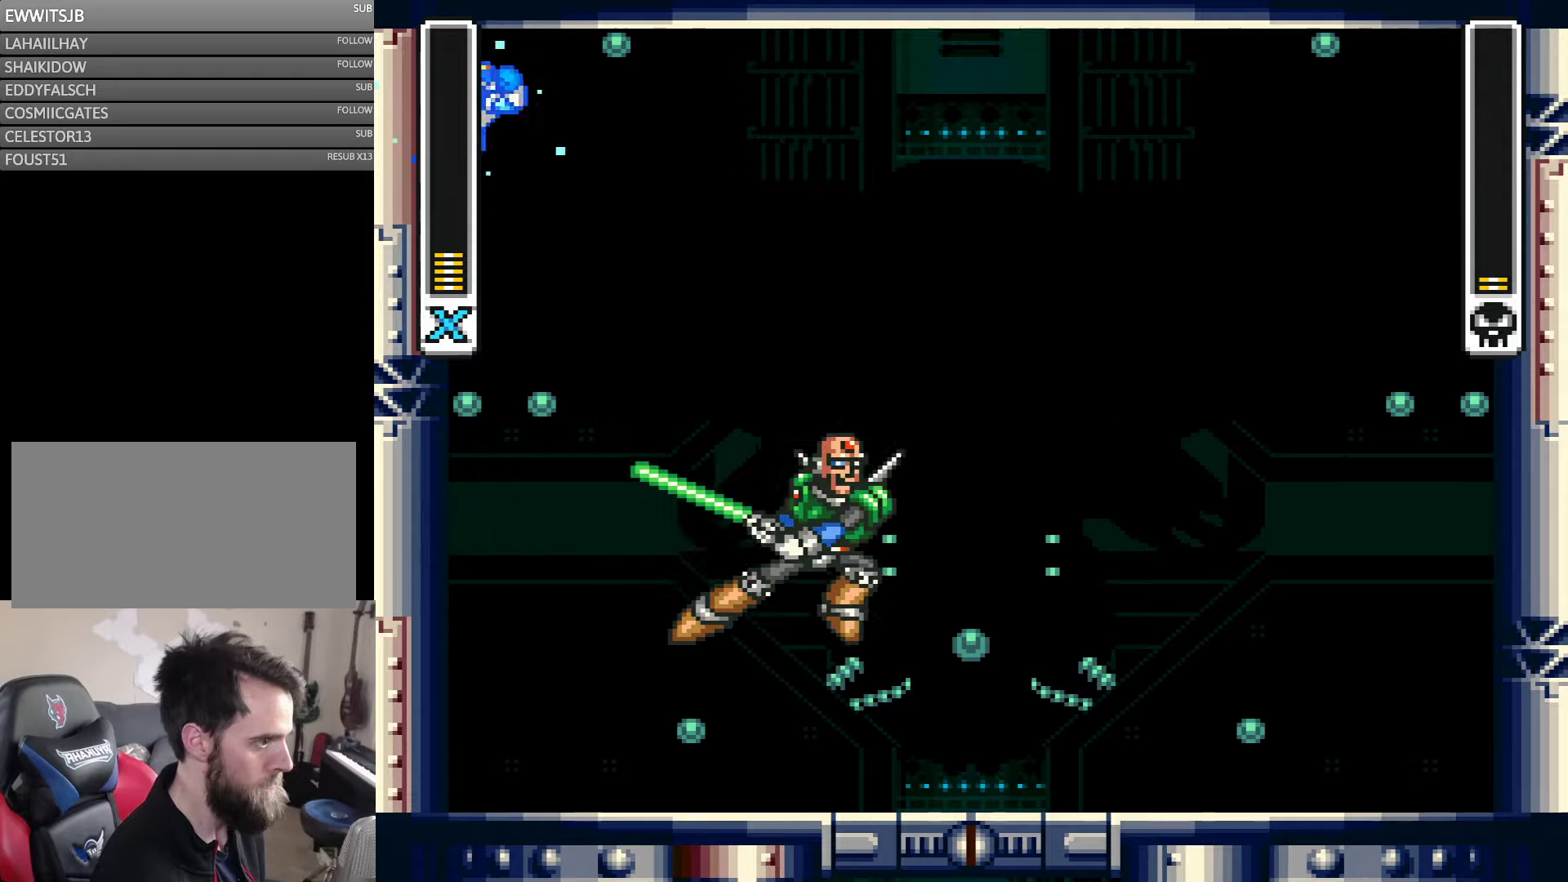
{"buttons": ["B", "Y", "DPAD_LEFT"], "events": [[83, "B", "up"], [416, "B", "down"]]}
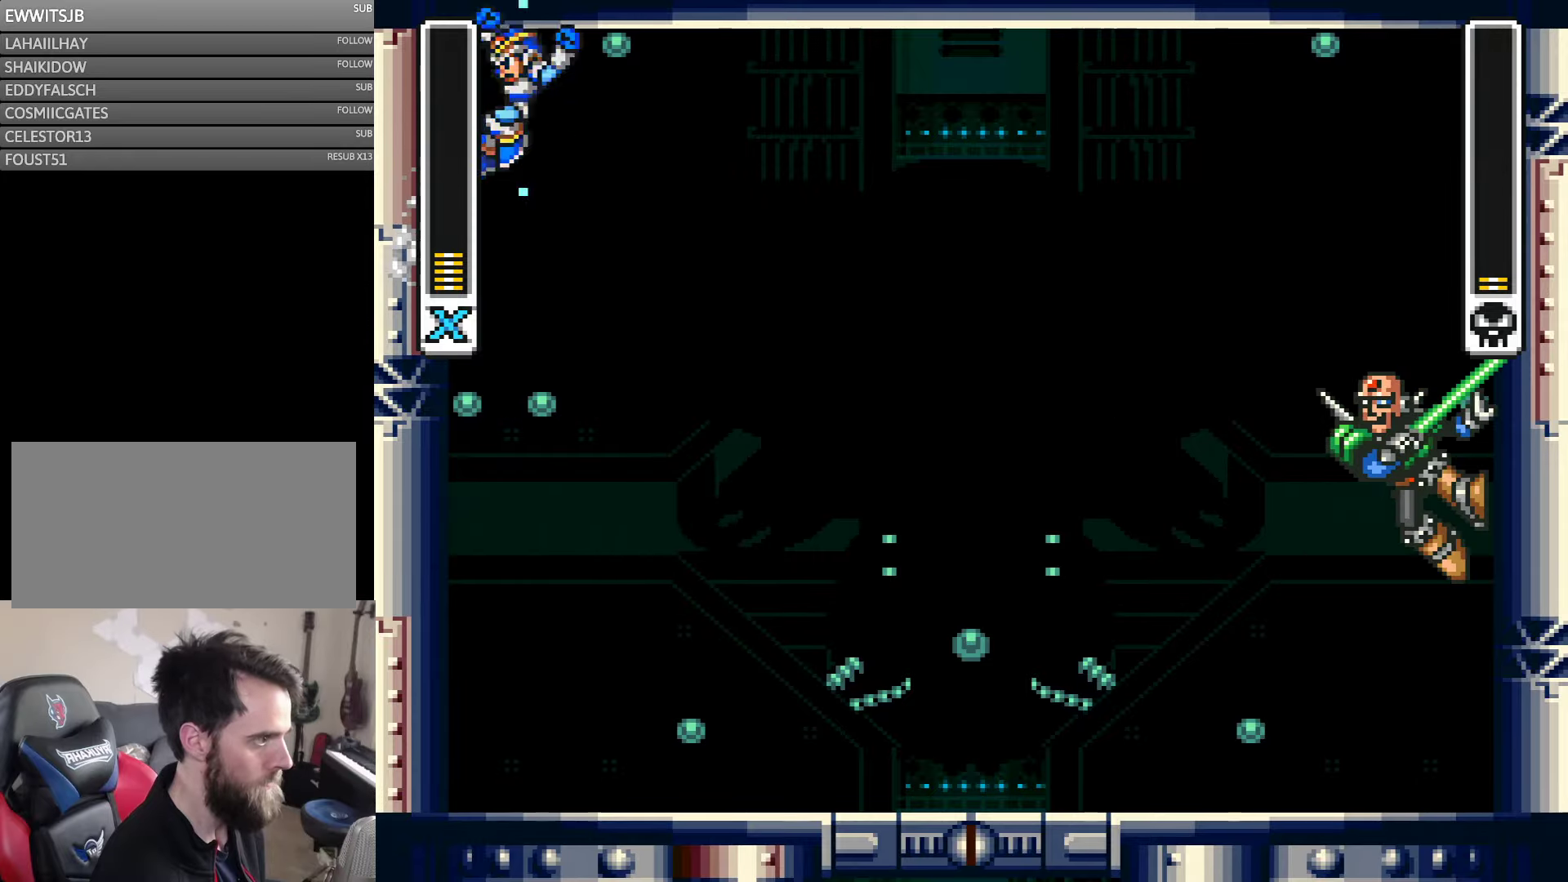
{"buttons": ["B", "Y", "DPAD_LEFT"], "events": [[216, "B", "up"], [316, "B", "down"]]}
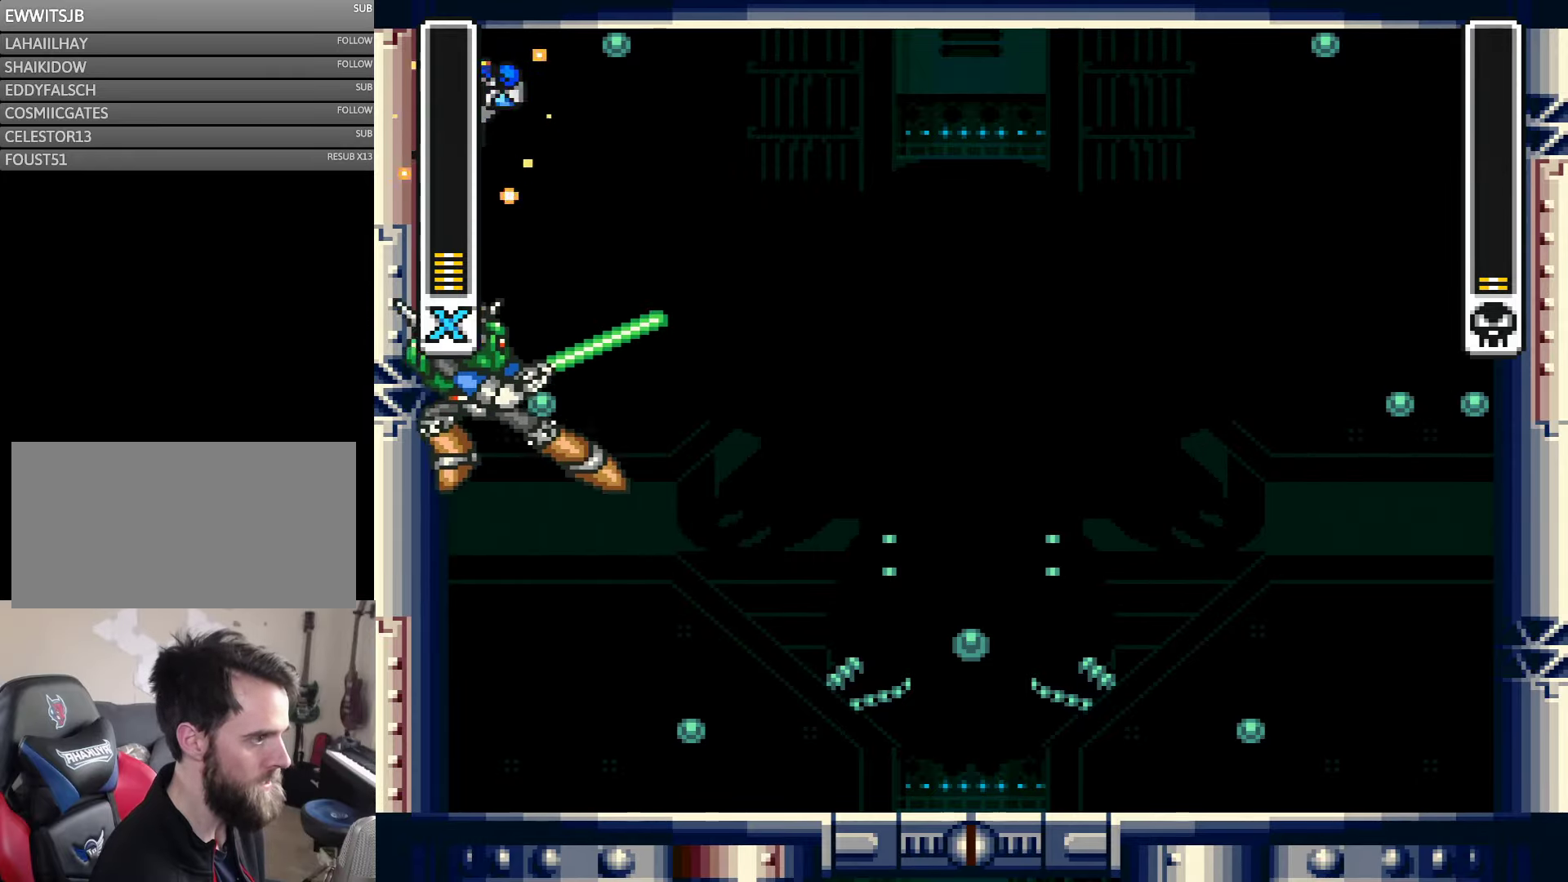
{"buttons": ["B", "Y", "DPAD_LEFT"], "events": [[50, "B", "up"], [150, "B", "down"], [383, "B", "up"], [483, "B", "down"]]}
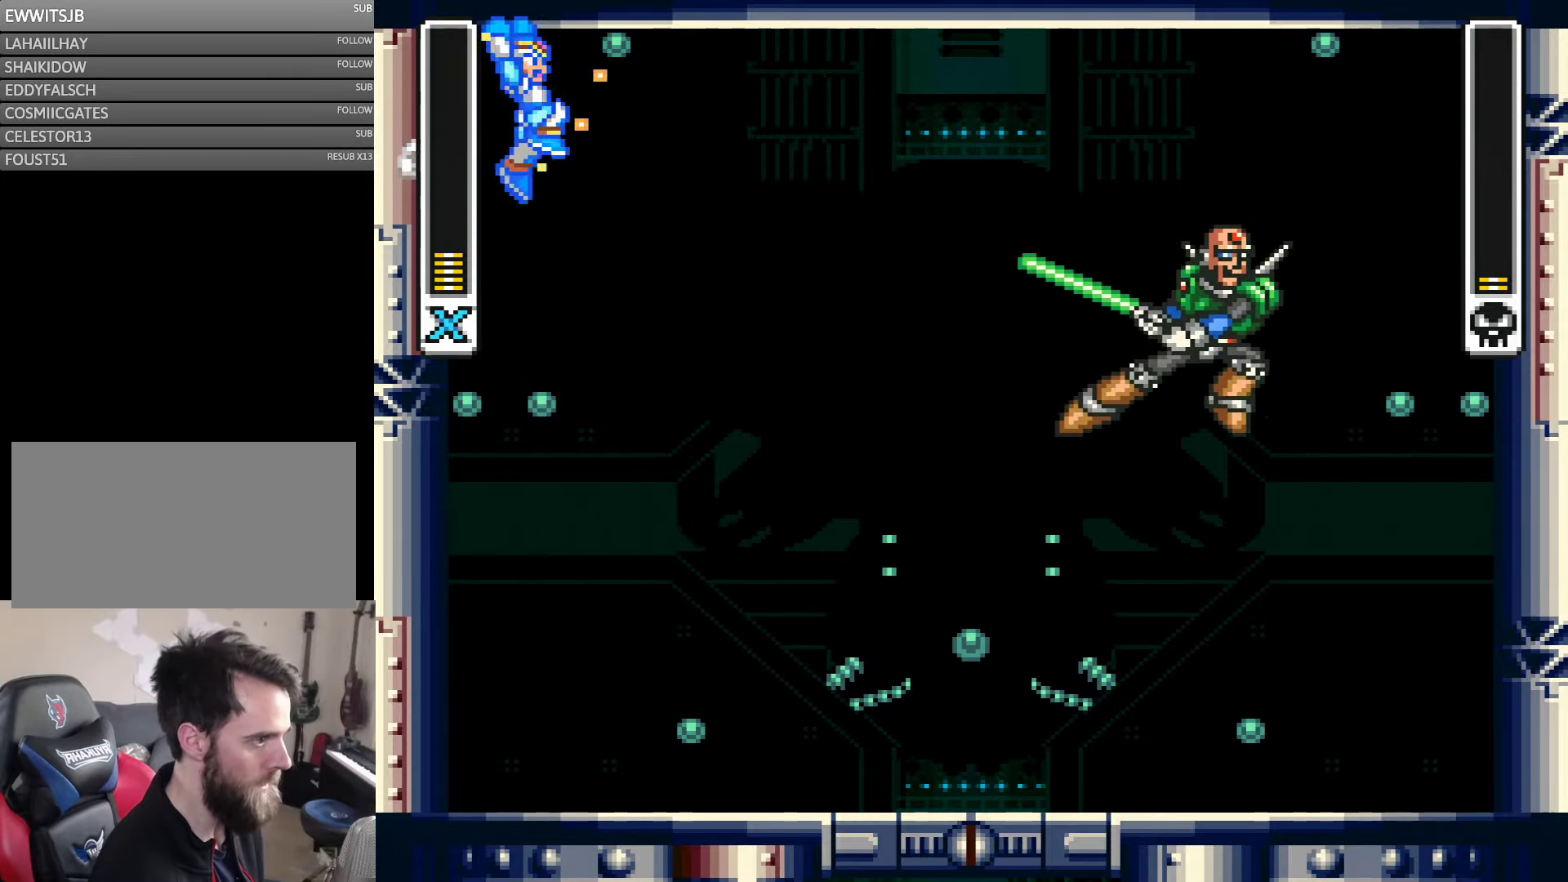
{"buttons": ["Y"], "events": [[16, "DPAD_LEFT", "up"], [116, "B", "up"], [116, "DPAD_RIGHT", "down"], [250, "DPAD_RIGHT", "up"], [350, "DPAD_RIGHT", "down"], [400, "Y", "up"], [450, "Y", "down"], [483, "DPAD_RIGHT", "up"]]}
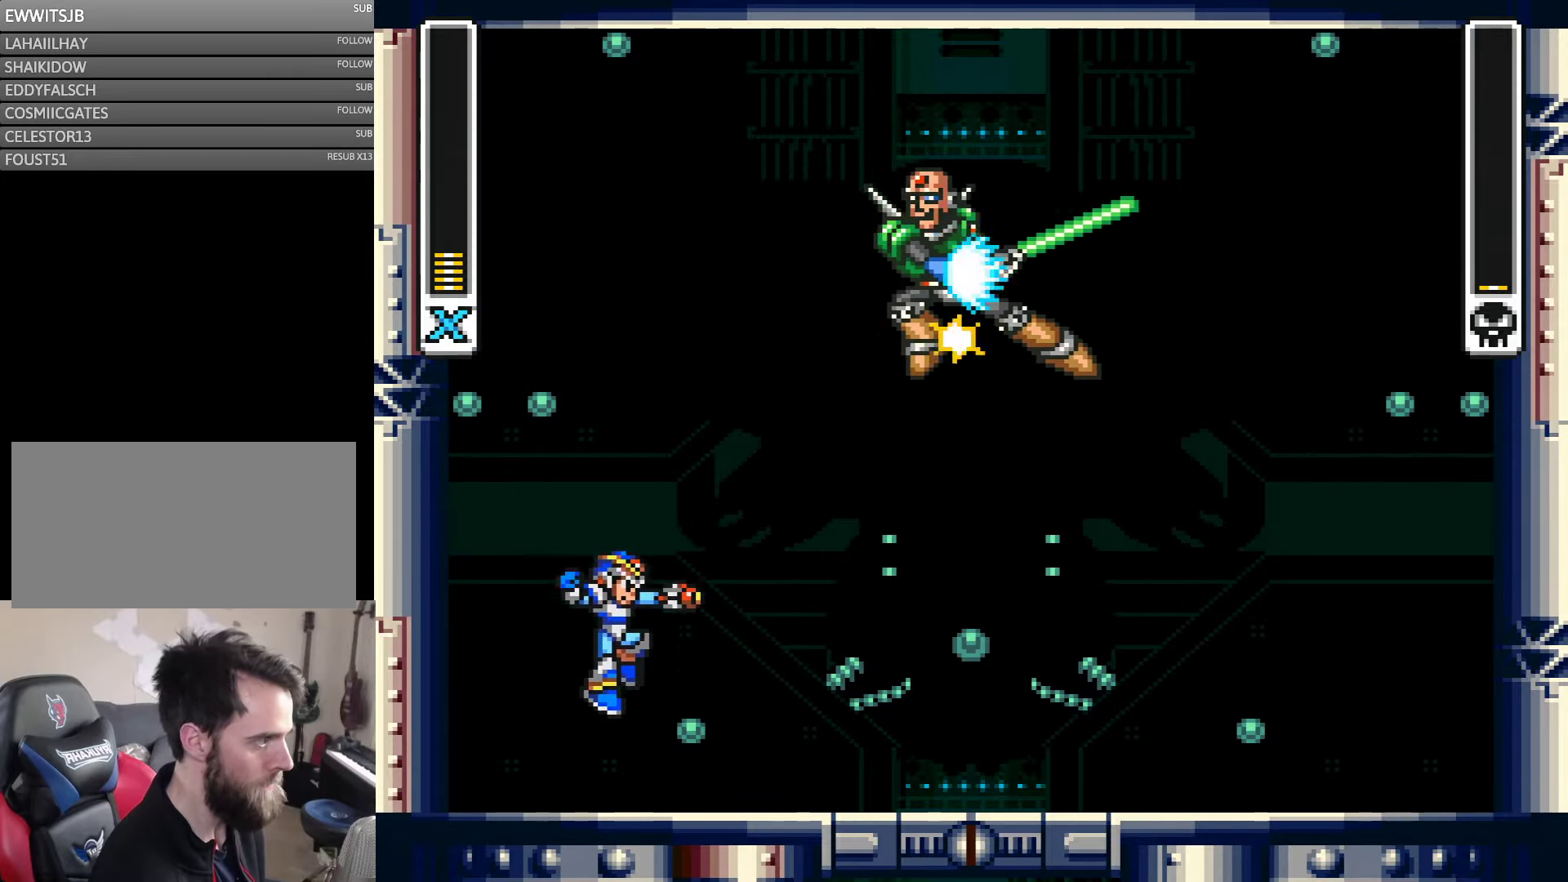
{"buttons": ["Y"], "events": [[283, "DPAD_LEFT", "down"], [383, "DPAD_LEFT", "up"]]}
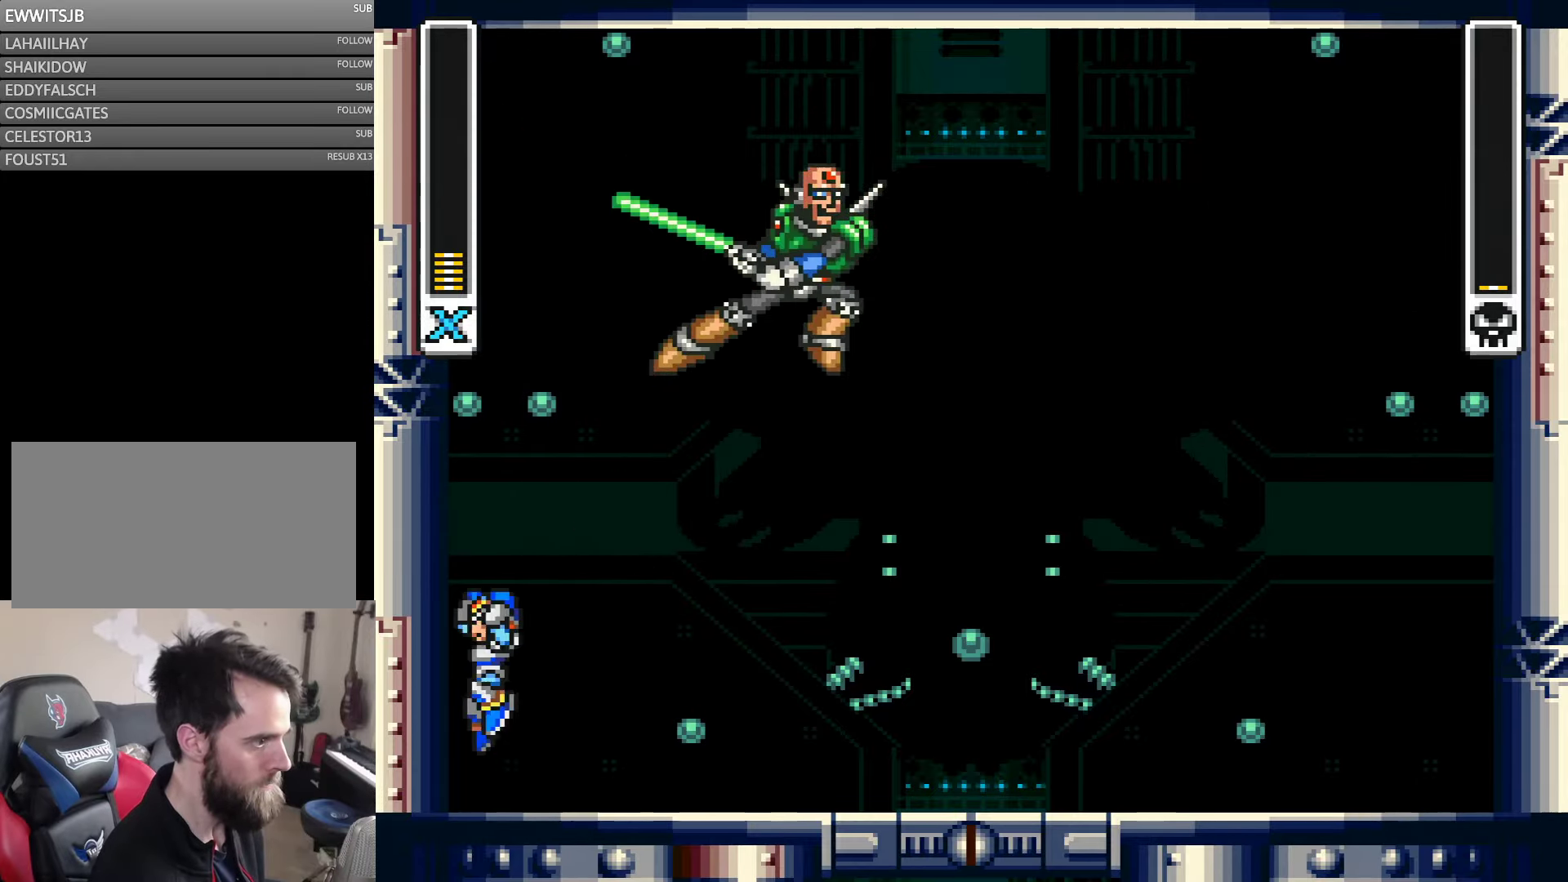
{"buttons": ["B", "Y", "DPAD_RIGHT"], "events": [[66, "B", "down"], [66, "DPAD_LEFT", "down"], [283, "B", "up"], [383, "B", "down"], [416, "DPAD_LEFT", "up"], [433, "DPAD_RIGHT", "down"]]}
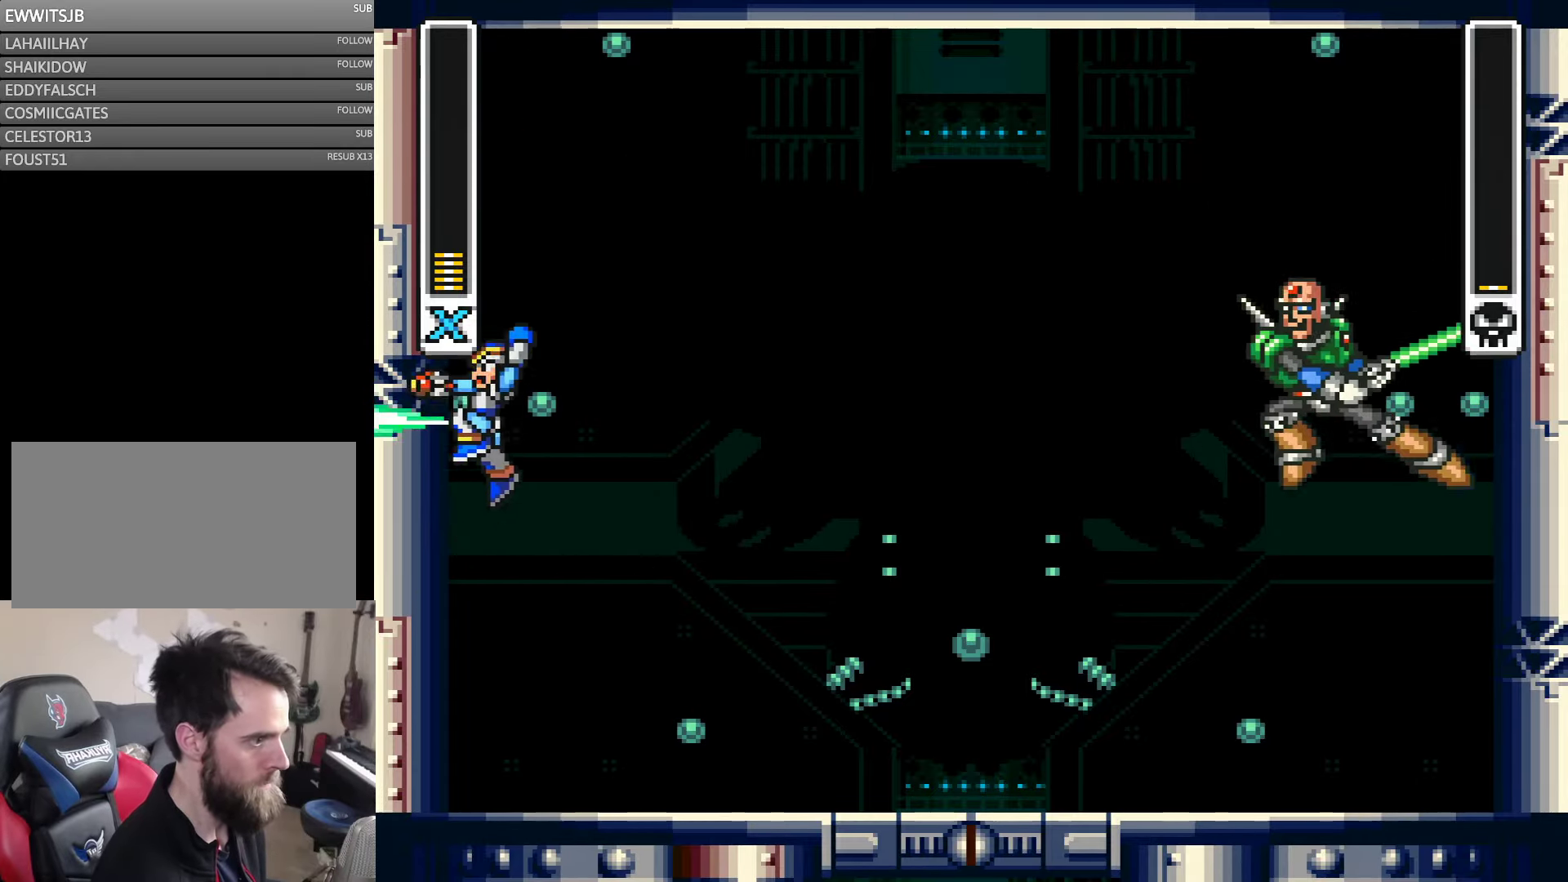
{"buttons": ["B", "Y", "DPAD_LEFT"], "events": [[33, "DPAD_RIGHT", "up"], [66, "Y", "up"], [116, "DPAD_LEFT", "down"], [183, "Y", "down"], [350, "B", "up"], [416, "B", "down"]]}
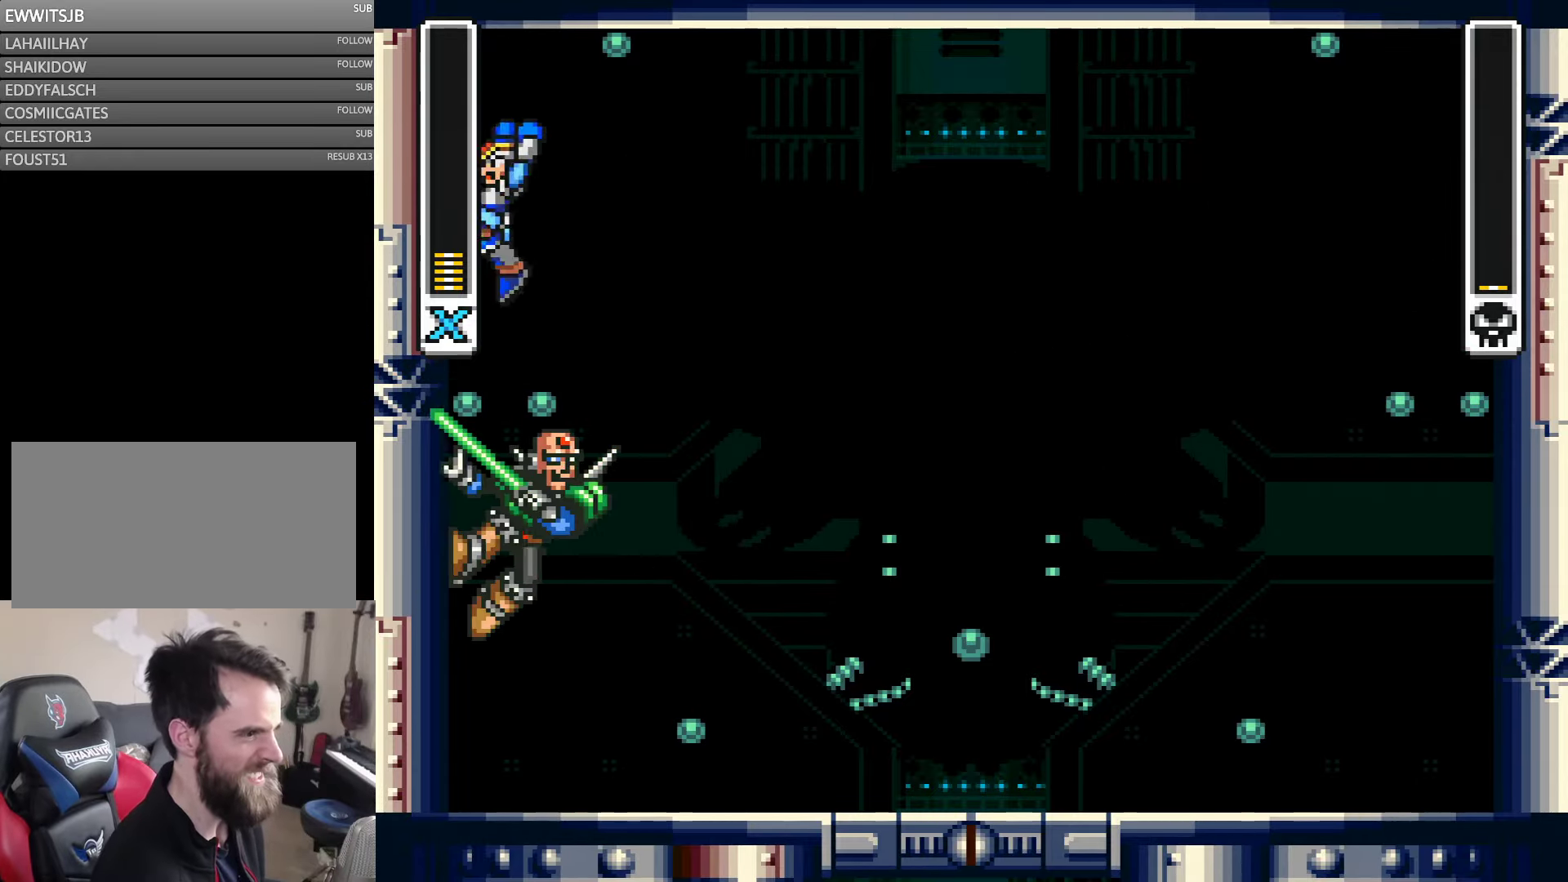
{"buttons": ["Y", "DPAD_RIGHT"], "events": [[266, "B", "up"], [450, "DPAD_LEFT", "up"], [483, "DPAD_RIGHT", "down"]]}
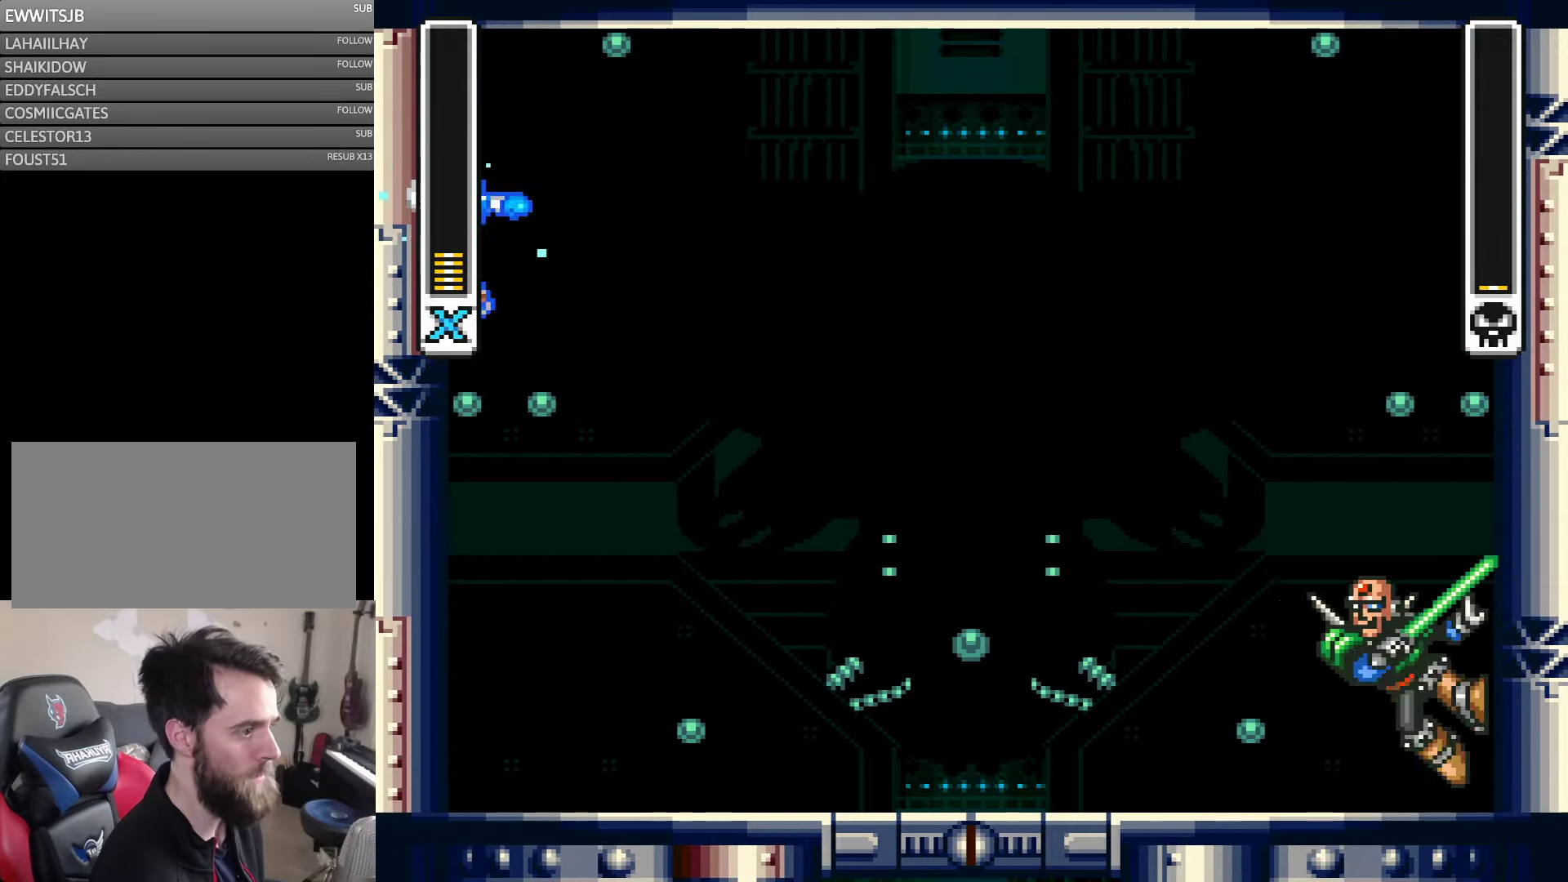
{"buttons": ["Y"], "events": [[16, "DPAD_RIGHT", "up"], [66, "DPAD_LEFT", "down"], [216, "DPAD_LEFT", "up"], [250, "DPAD_RIGHT", "down"], [366, "DPAD_RIGHT", "up"]]}
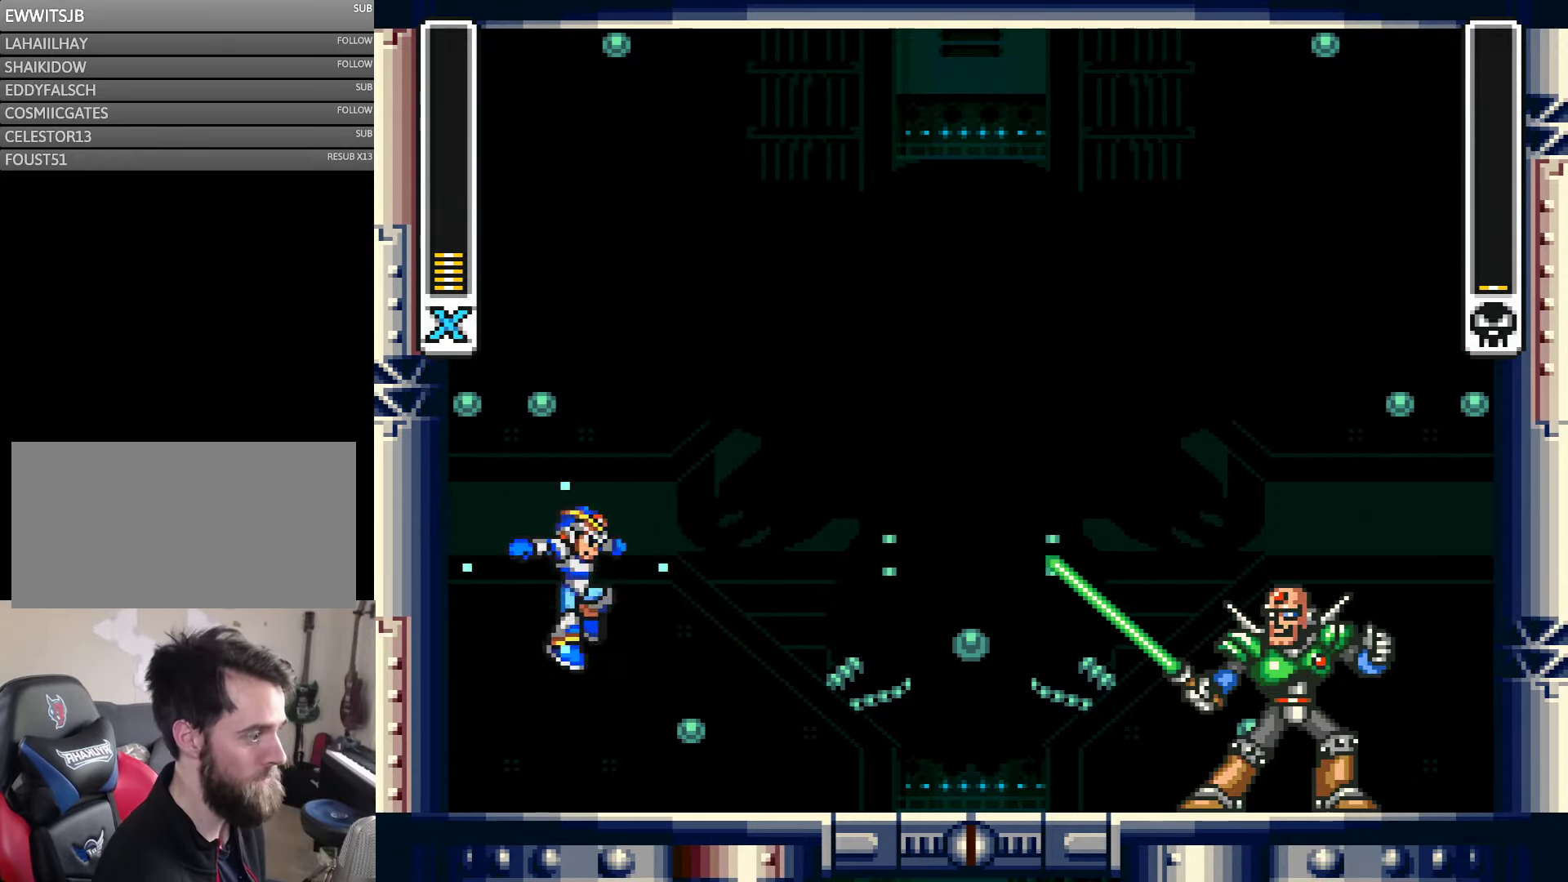
{"buttons": ["B", "Y", "DPAD_LEFT"], "events": [[100, "DPAD_RIGHT", "down"], [216, "Y", "up"], [250, "DPAD_RIGHT", "up"], [283, "Y", "down"], [350, "DPAD_LEFT", "down"], [400, "B", "down"]]}
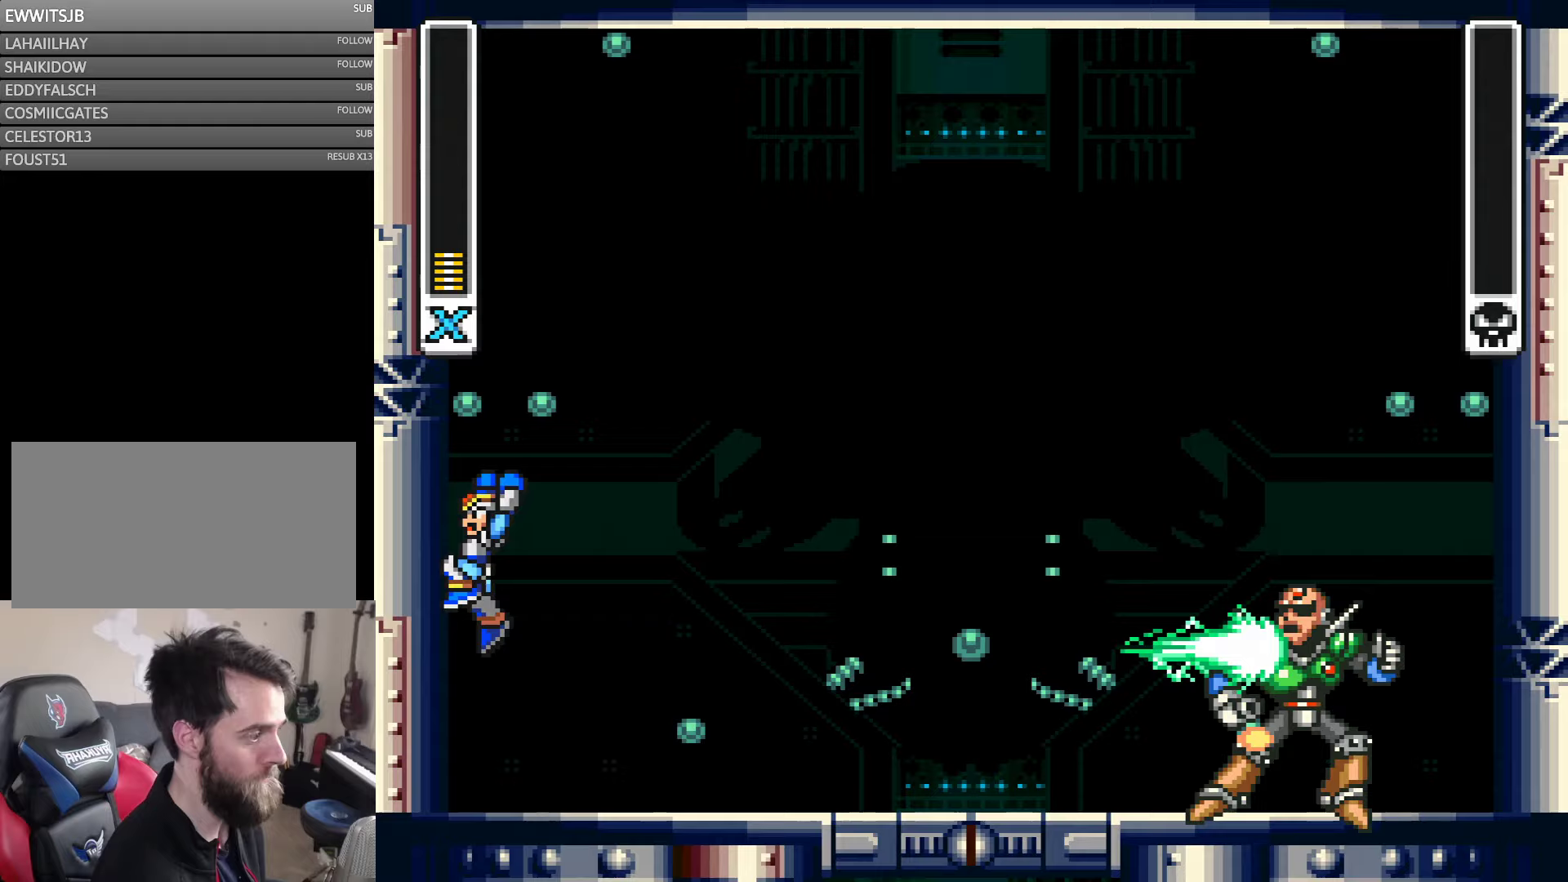
{"buttons": ["B", "Y", "DPAD_LEFT"], "events": [[167, "B", "up"], [283, "B", "down"]]}
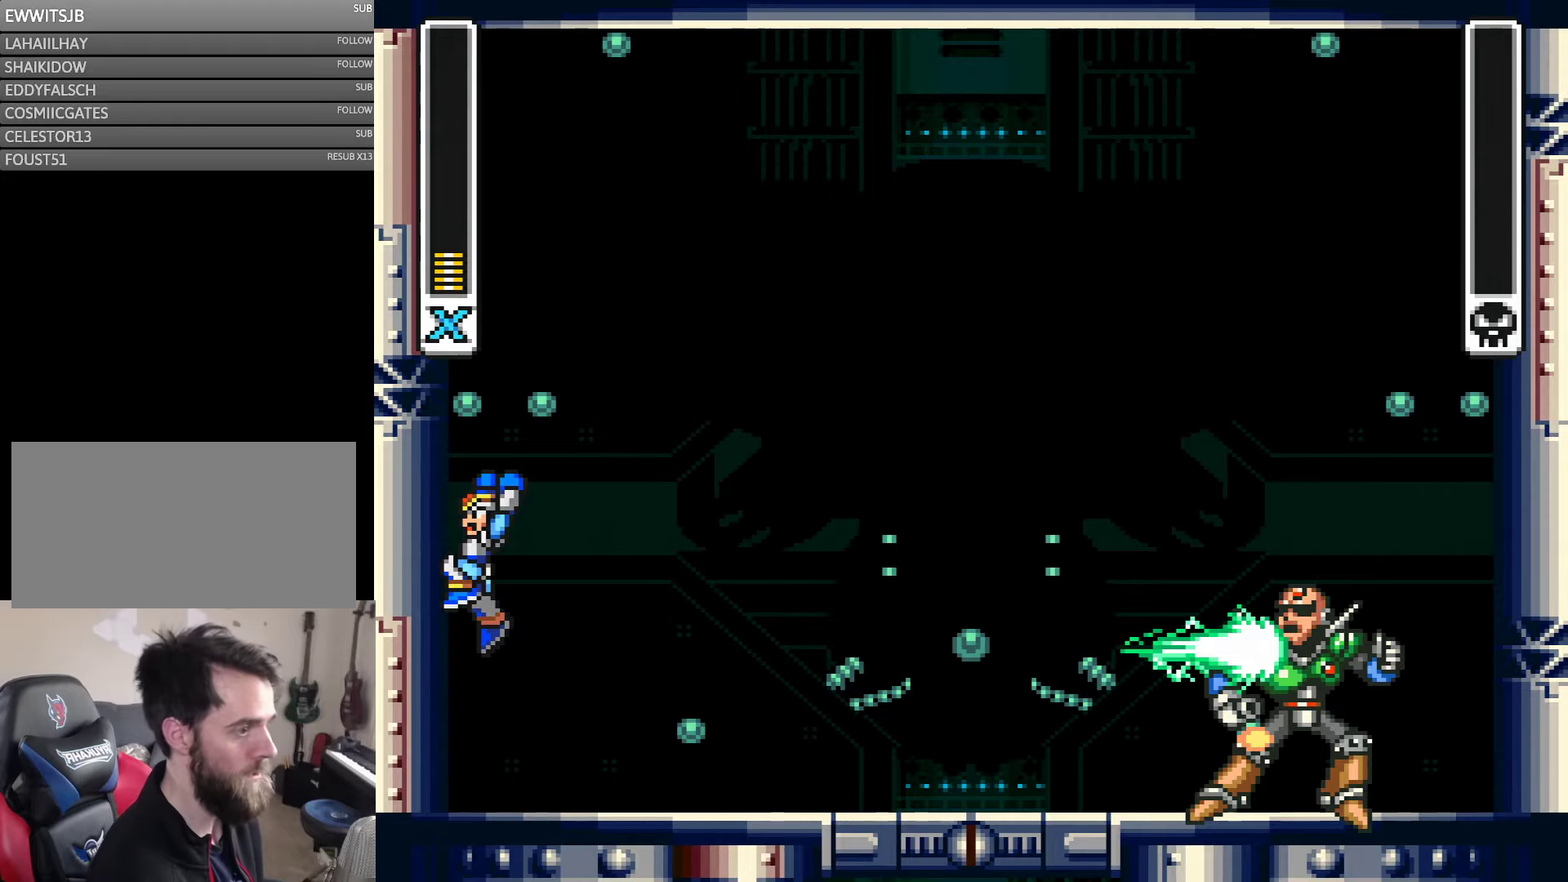
{"buttons": [], "events": [[100, "DPAD_LEFT", "up"], [133, "B", "up"], [233, "Y", "up"]]}